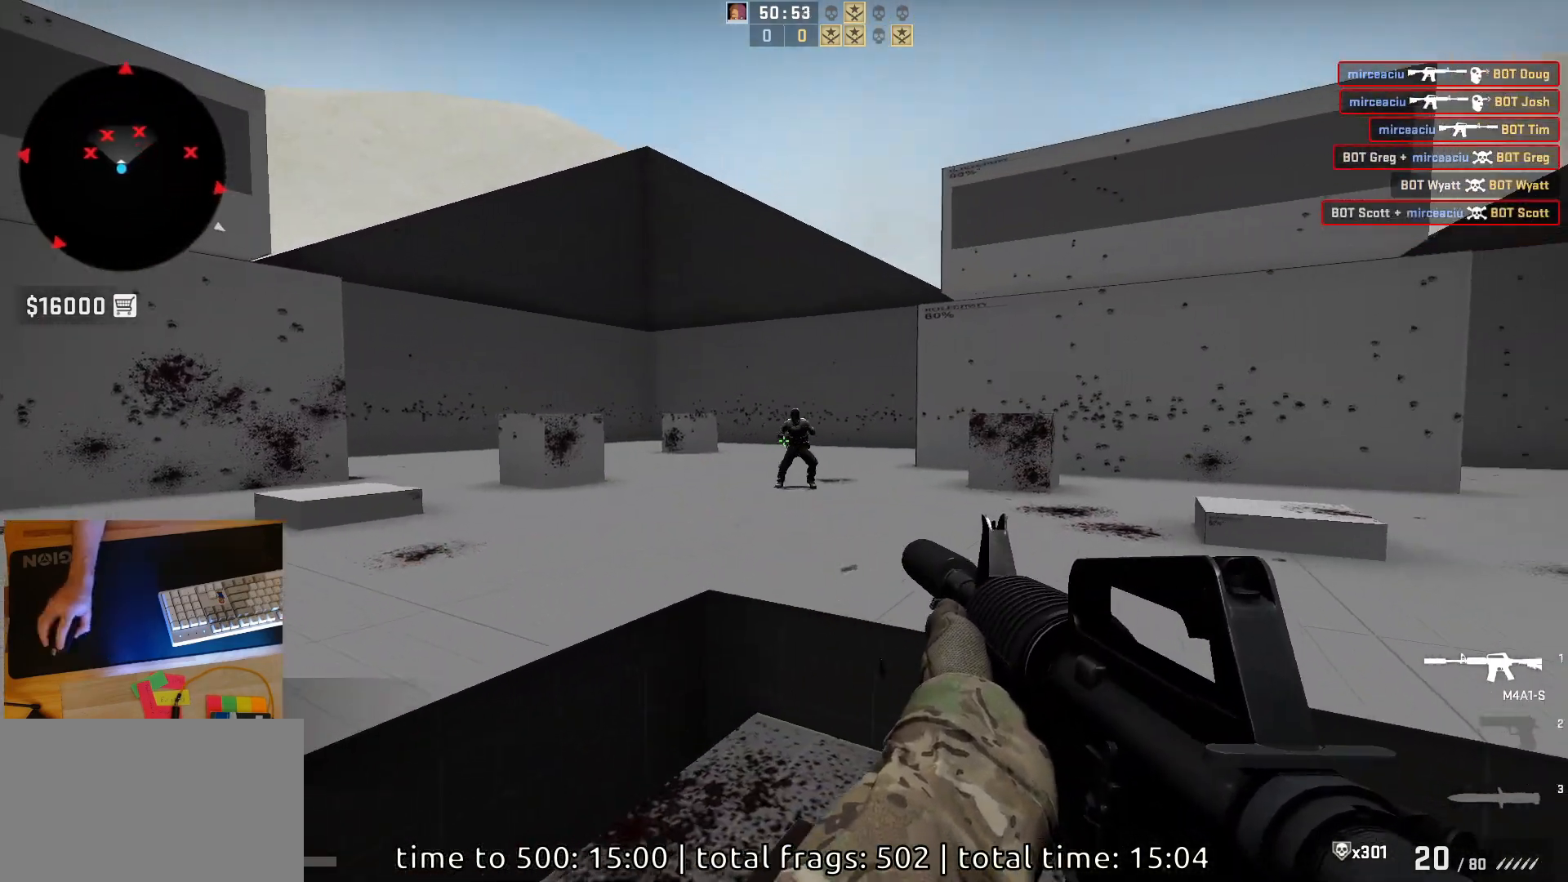
Gameplay with keyboard and mouse; each line is a JSON object with the keys and mouse buttons held at the frame after it. "events" lists presses ("down") and releases ("up") of "a", "ctrl", "d", "e", "q", "s", "shift", "space", "w", "mouse_left", "mouse_wheel", "mouse_right", "mouse_mb4" and "mouse_mb5" between this image and that frame as [ms after this image, input, new state], when the widget could be followed in between. "mouse_left", "mouse_wheel", "mouse_right", "mouse_mb4", "mouse_mb5" = the "left", "wheel", "right", "mb4", "mb5" buttons of the "mouse" list. No other keys are recorded. "wheel" means that the mouse wheel is clicked or scrolled. Mouse movement is not recorded.
{"keys": ["d"], "mouse": [], "events": [[67, "d", "up"], [100, "a", "down"], [150, "d", "down"], [183, "mouse_left", "down"], [217, "a", "up"], [283, "d", "up"], [367, "d", "down"], [367, "mouse_left", "up"]]}
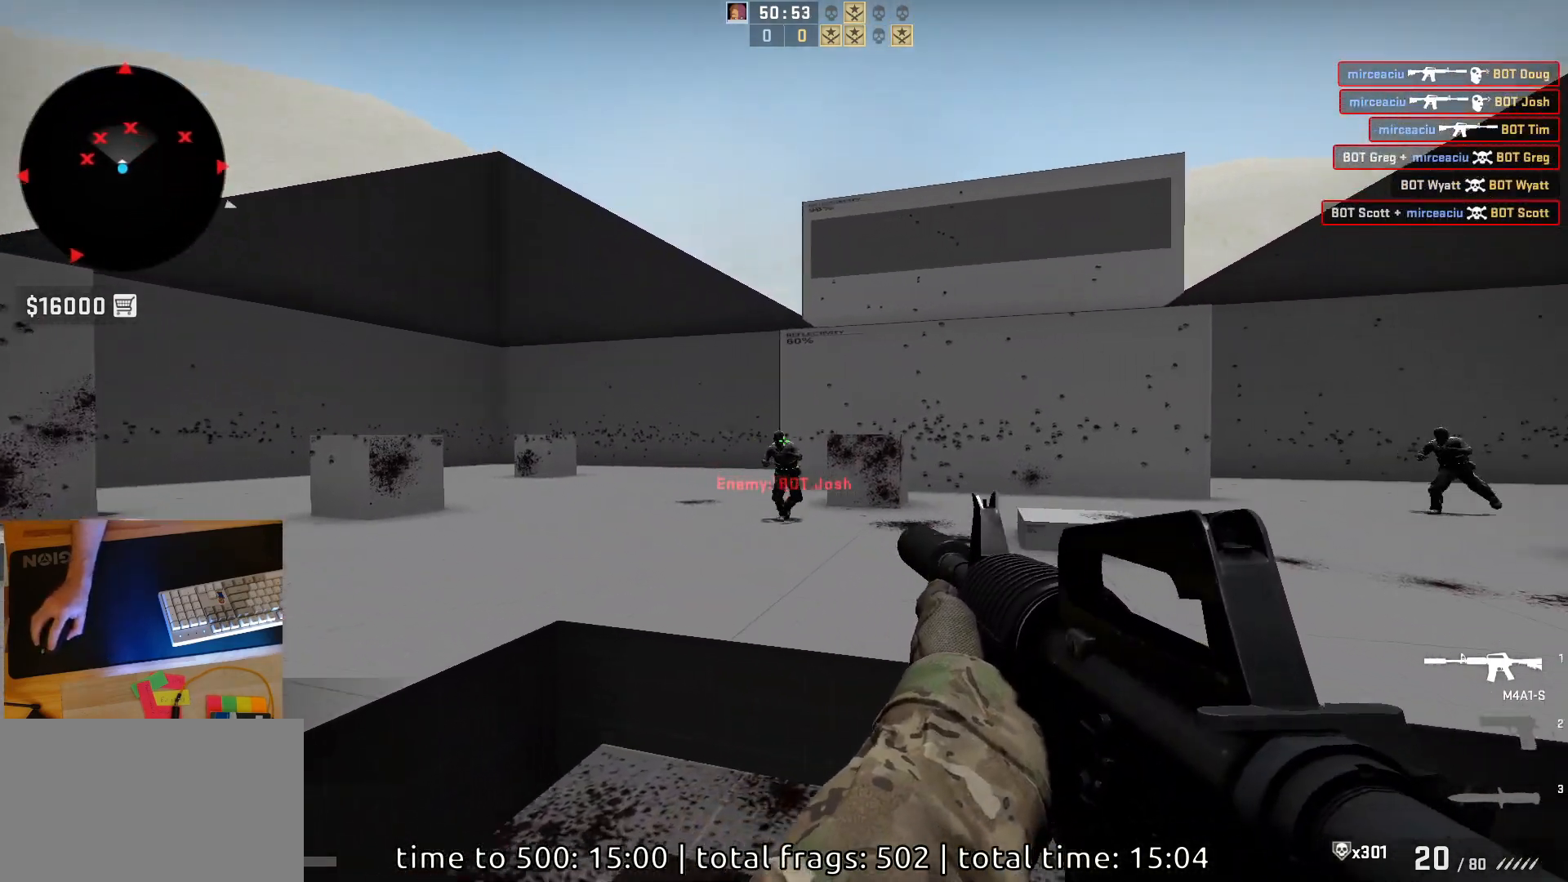
{"keys": [], "mouse": [], "events": [[33, "d", "up"], [100, "mouse_left", "down"], [317, "mouse_left", "up"]]}
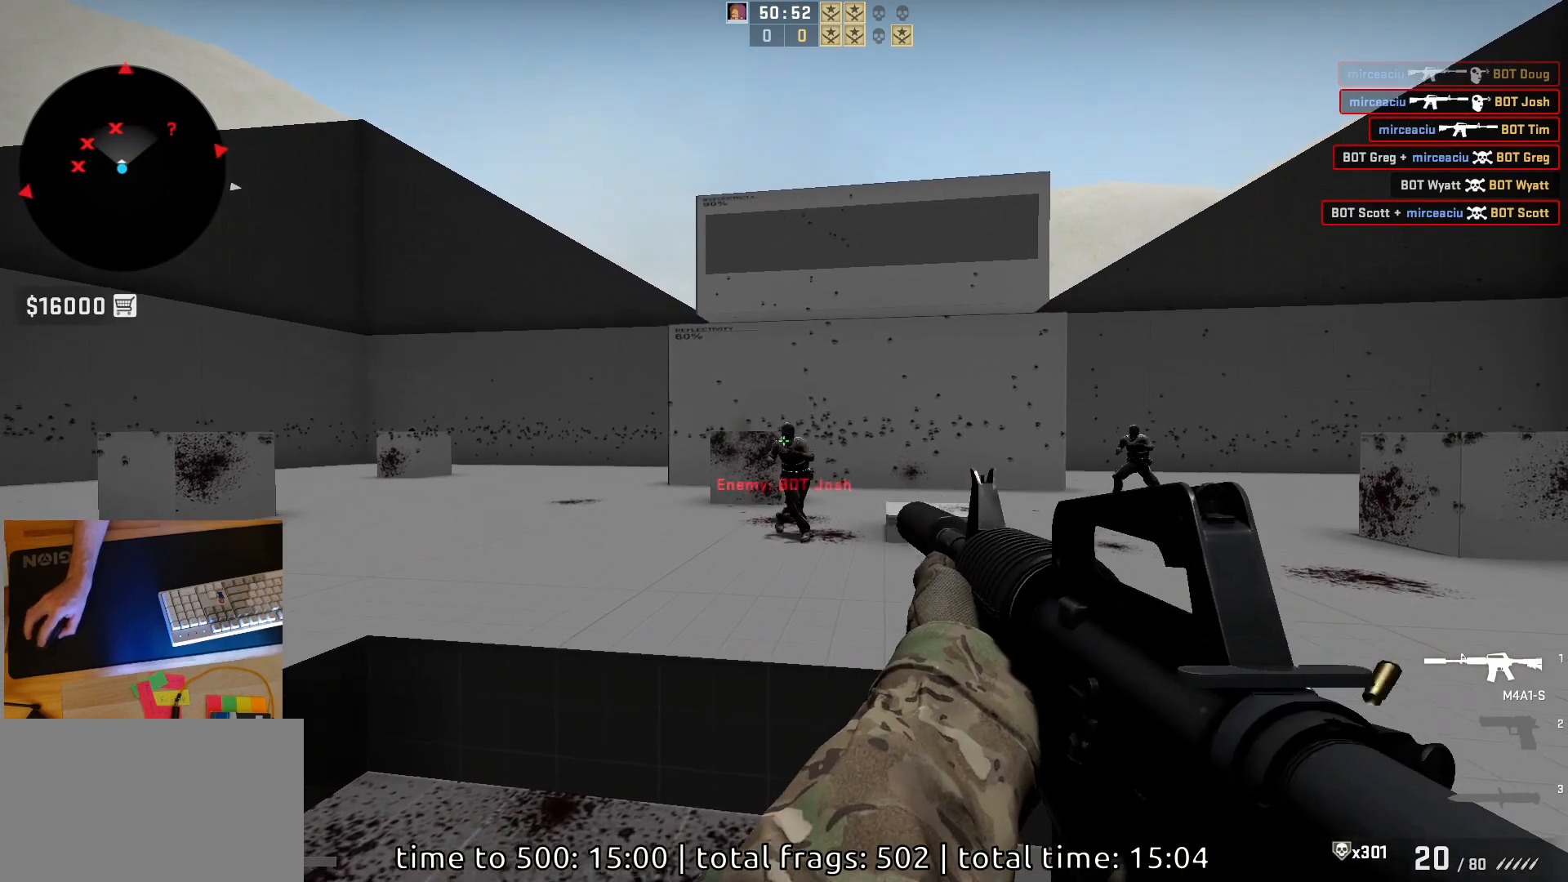
{"keys": [], "mouse": ["left"], "events": [[133, "d", "down"], [183, "a", "down"], [233, "d", "up"], [233, "mouse_left", "down"], [317, "d", "down"], [367, "a", "up"], [417, "d", "up"]]}
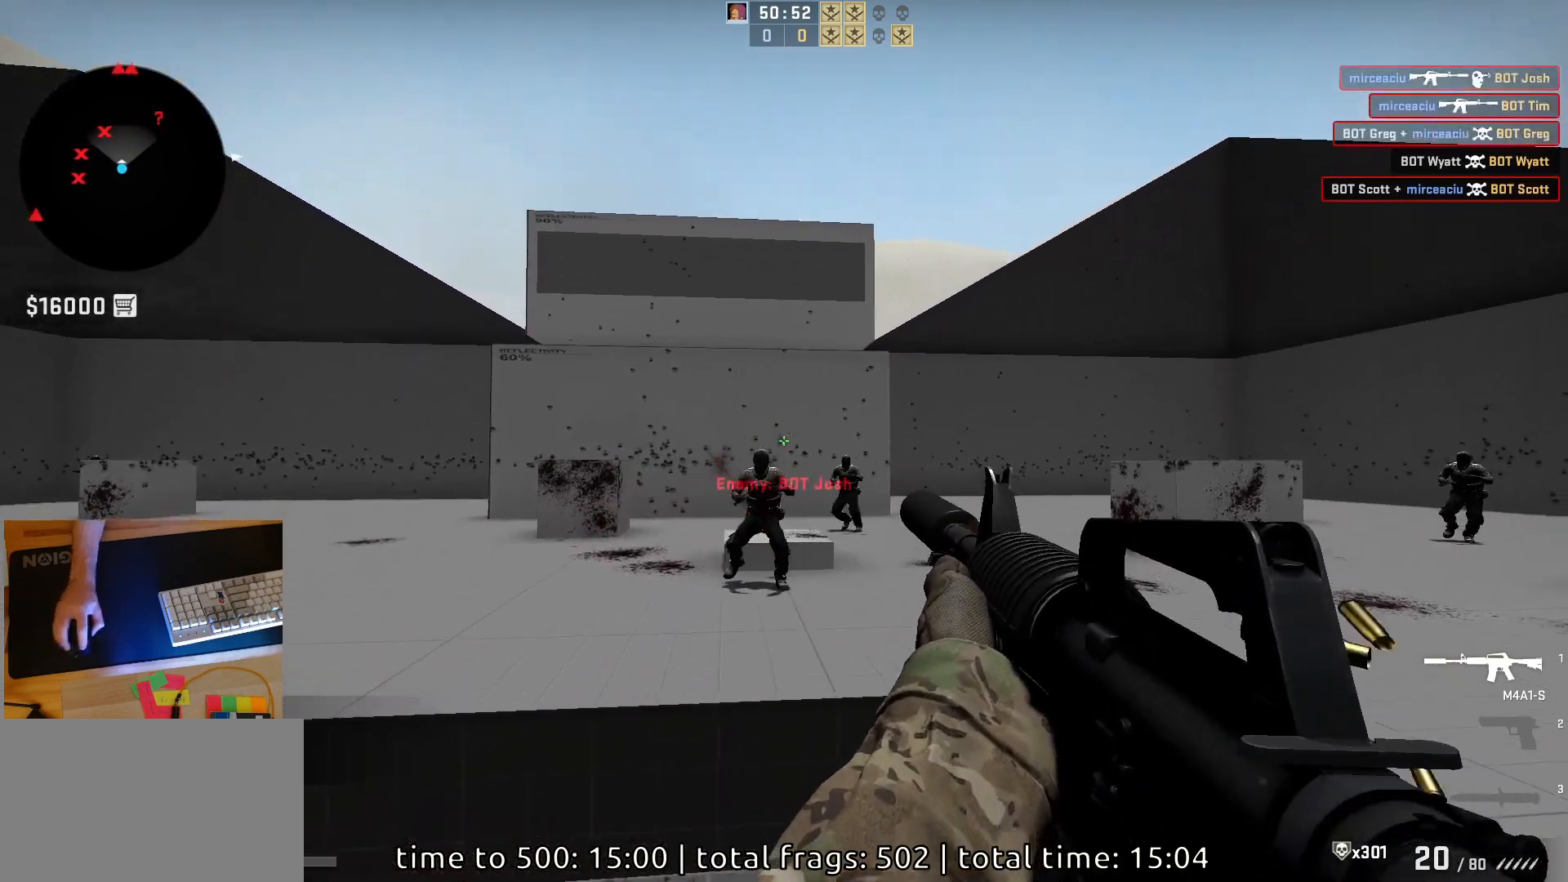
{"keys": [], "mouse": [], "events": [[383, "mouse_left", "up"]]}
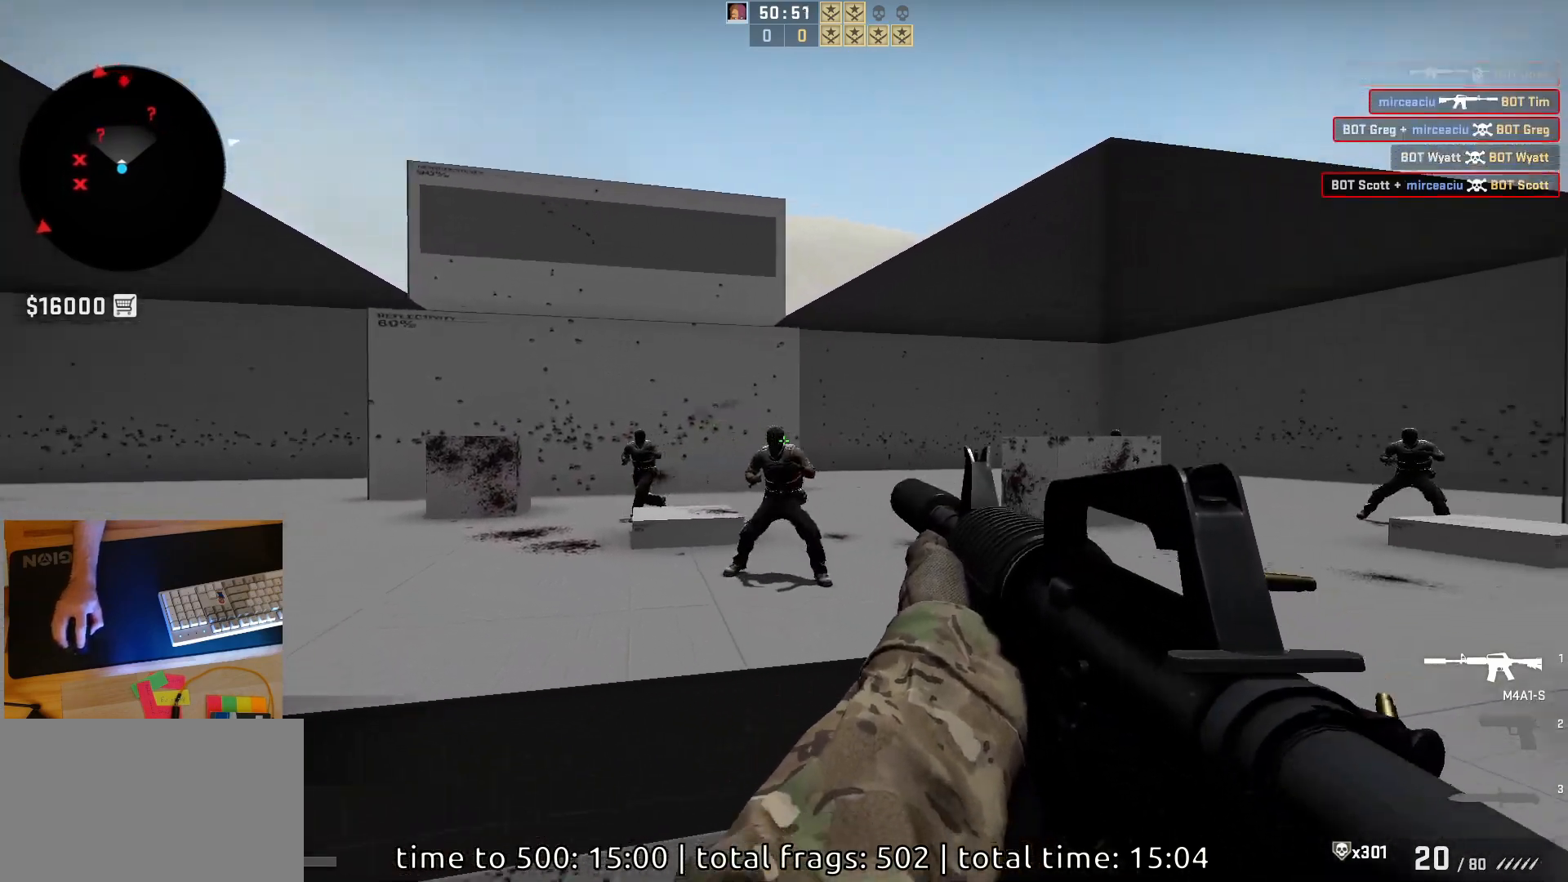
{"keys": [], "mouse": ["left"], "events": [[100, "mouse_left", "down"], [133, "a", "down"], [250, "a", "up"], [333, "d", "down"], [467, "d", "up"]]}
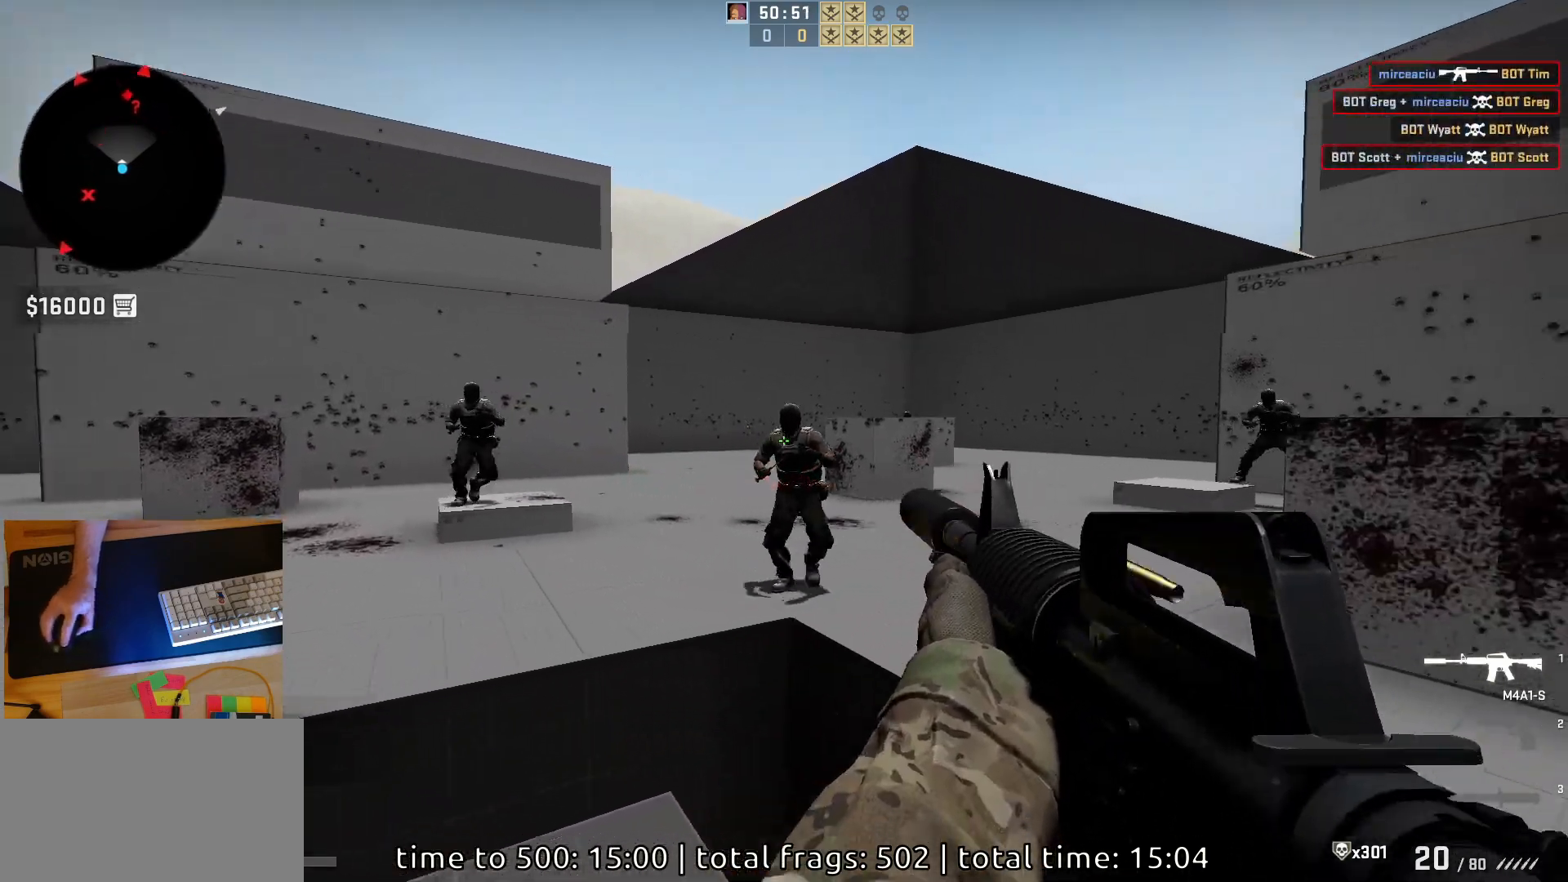
{"keys": [], "mouse": ["left"], "events": []}
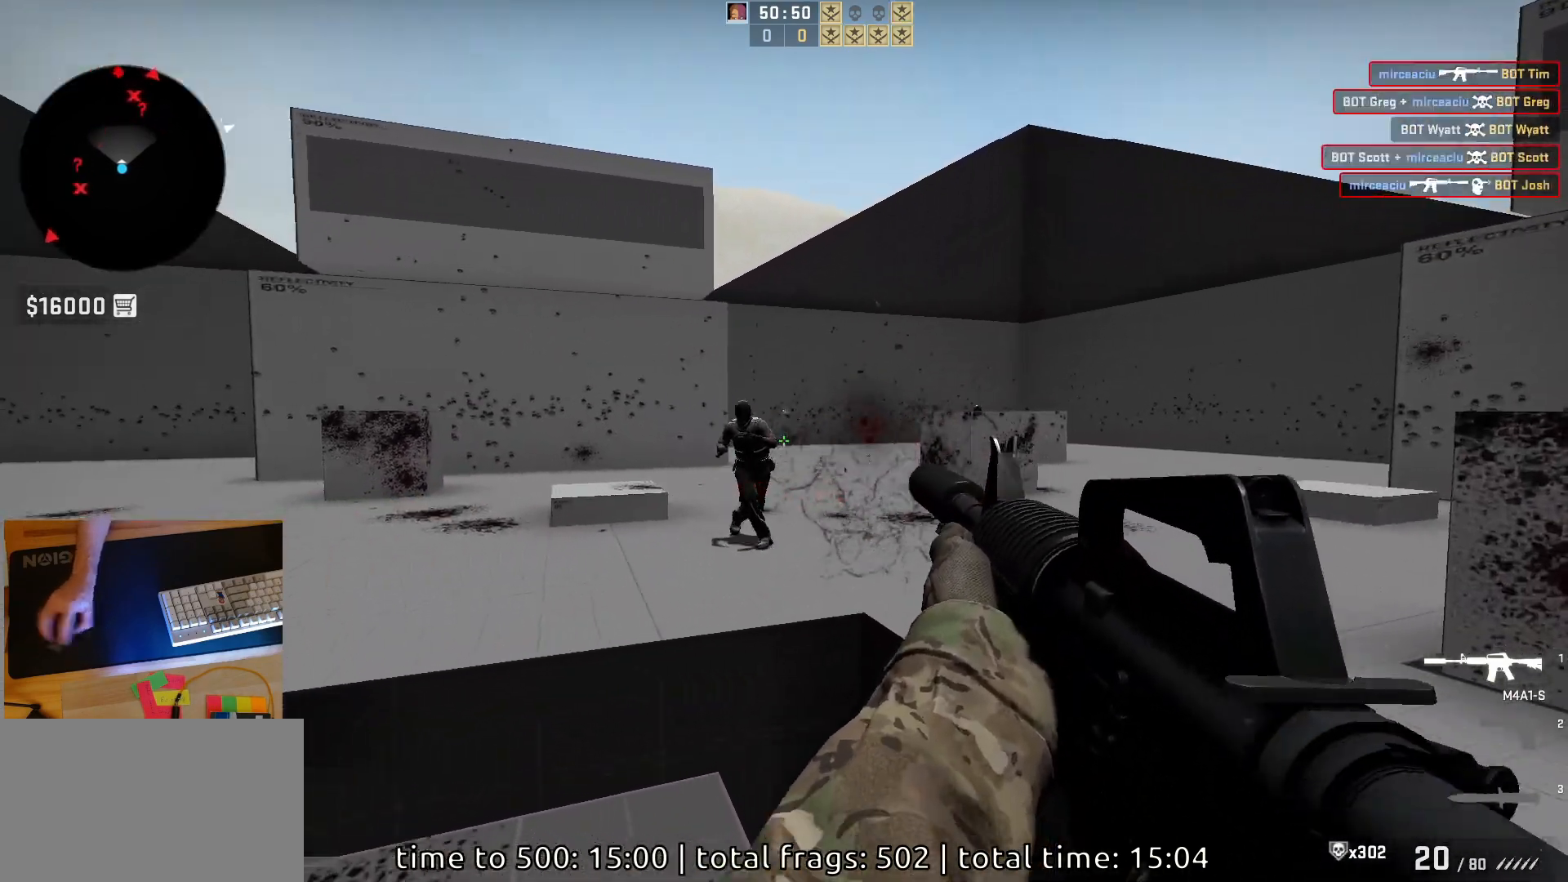
{"keys": [], "mouse": ["left"], "events": []}
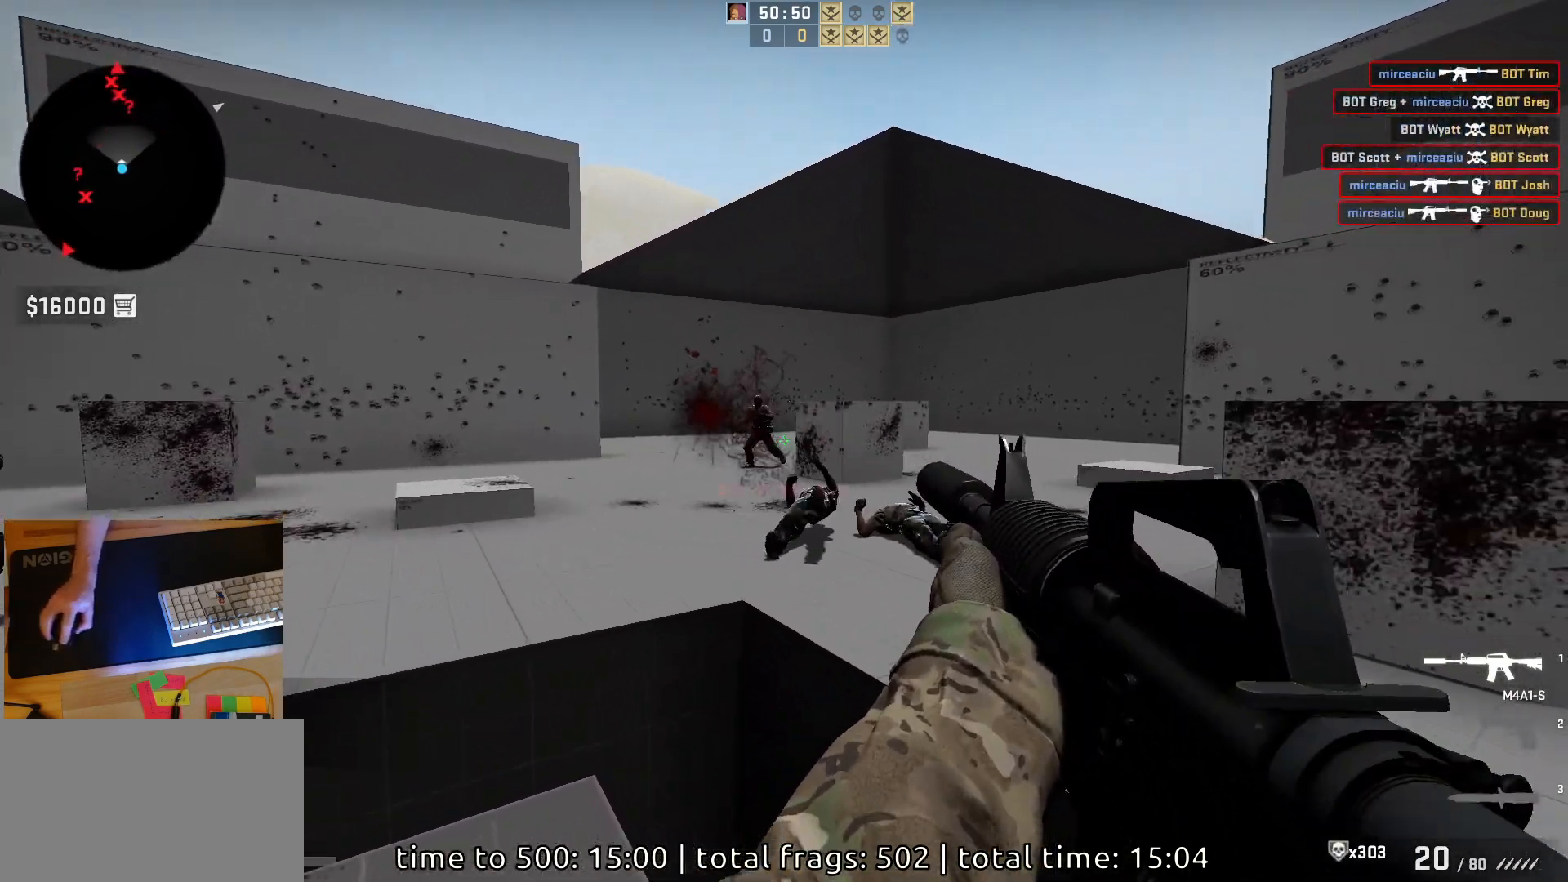
{"keys": [], "mouse": ["left"], "events": []}
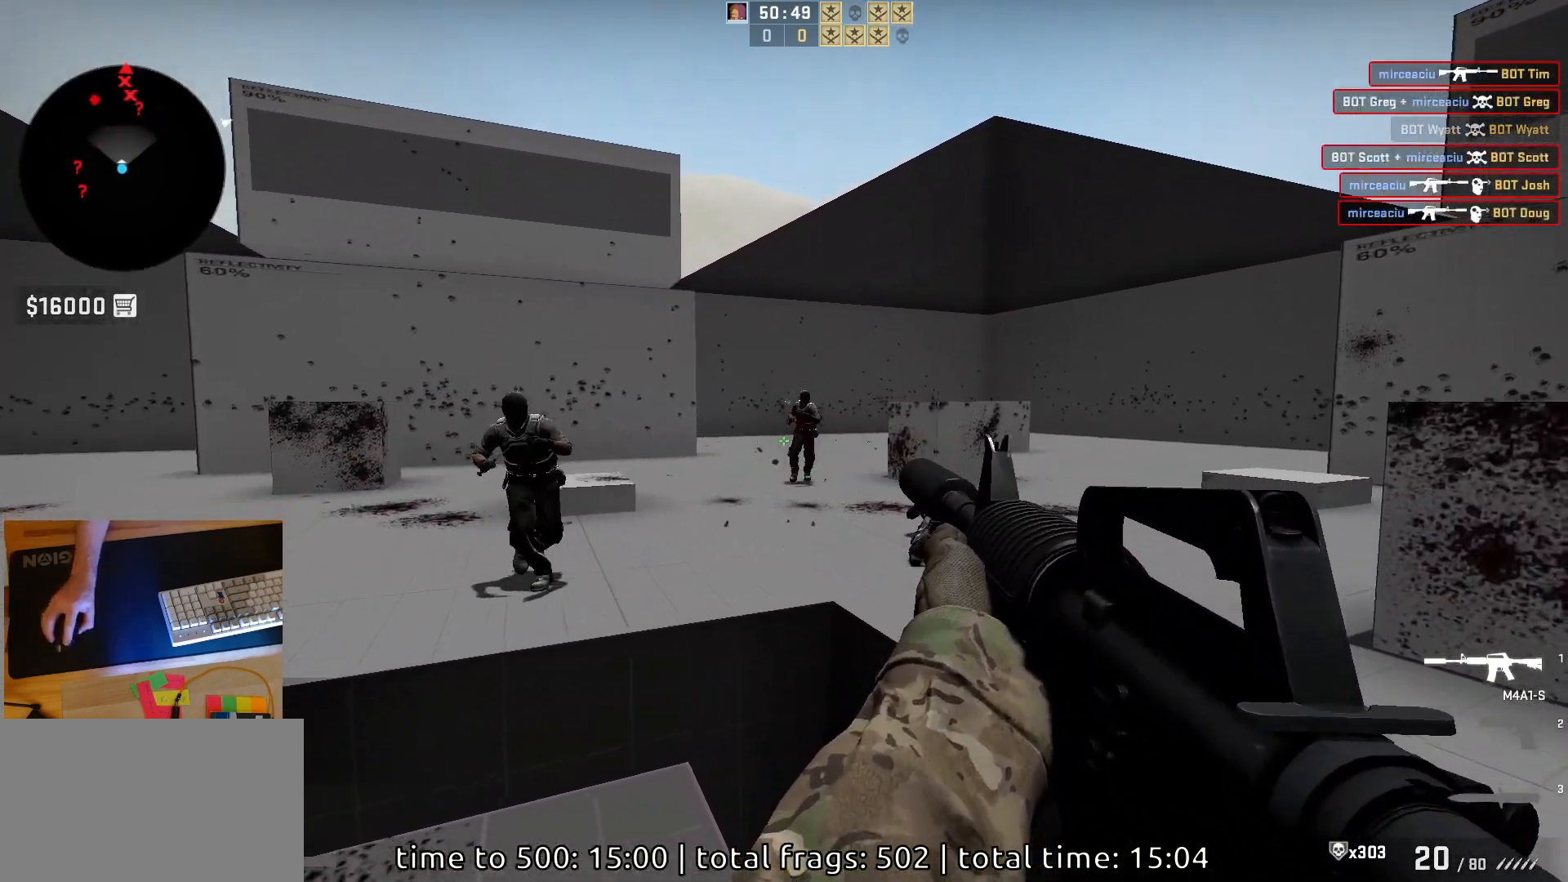
{"keys": [], "mouse": ["left"], "events": []}
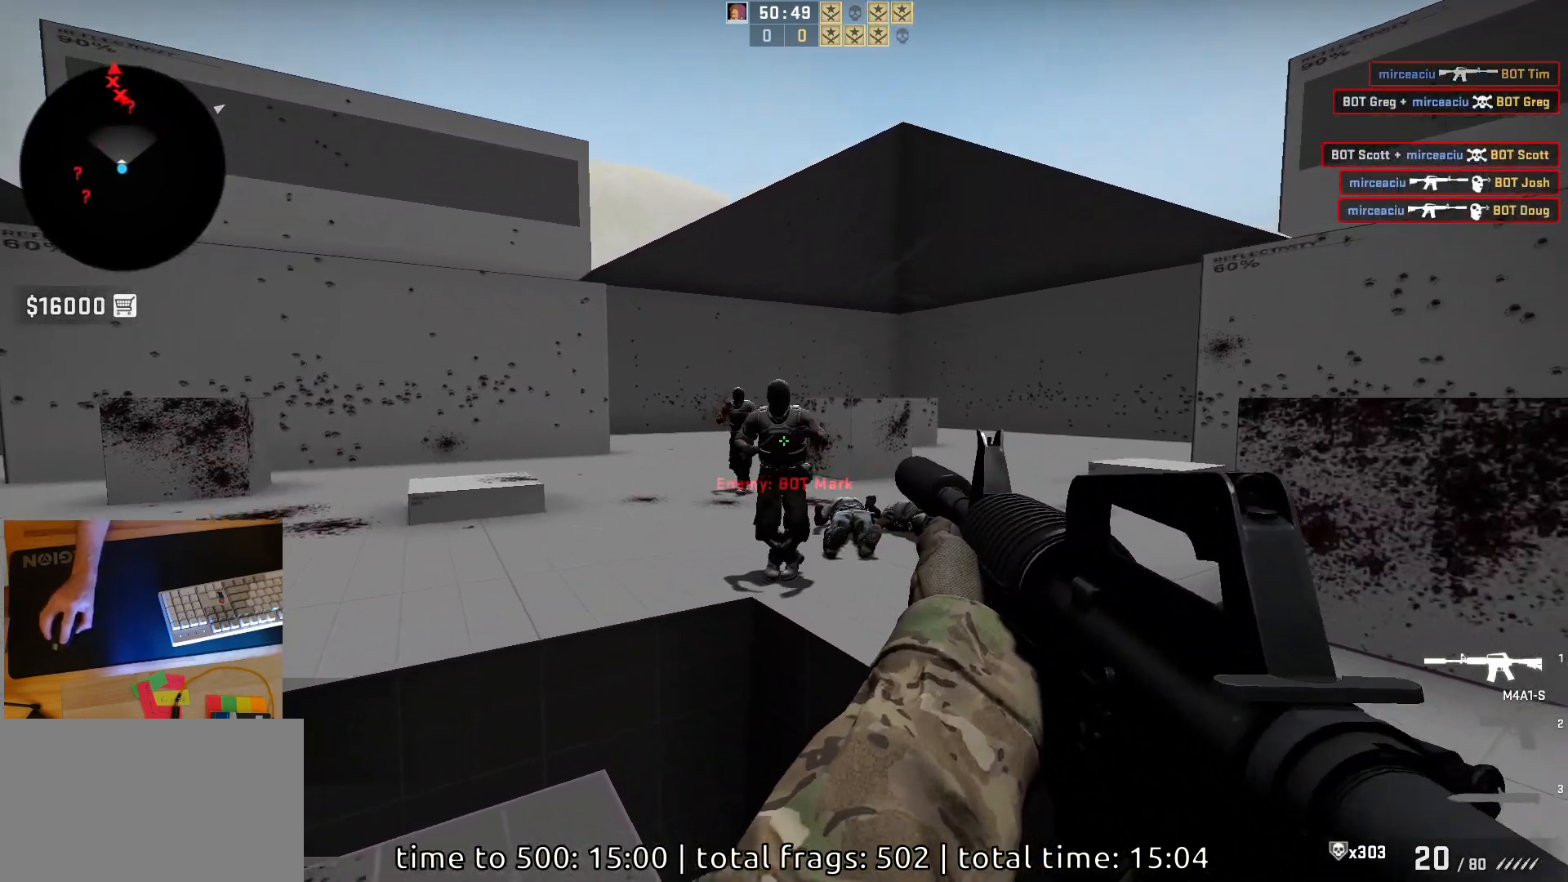
{"keys": [], "mouse": ["left"], "events": []}
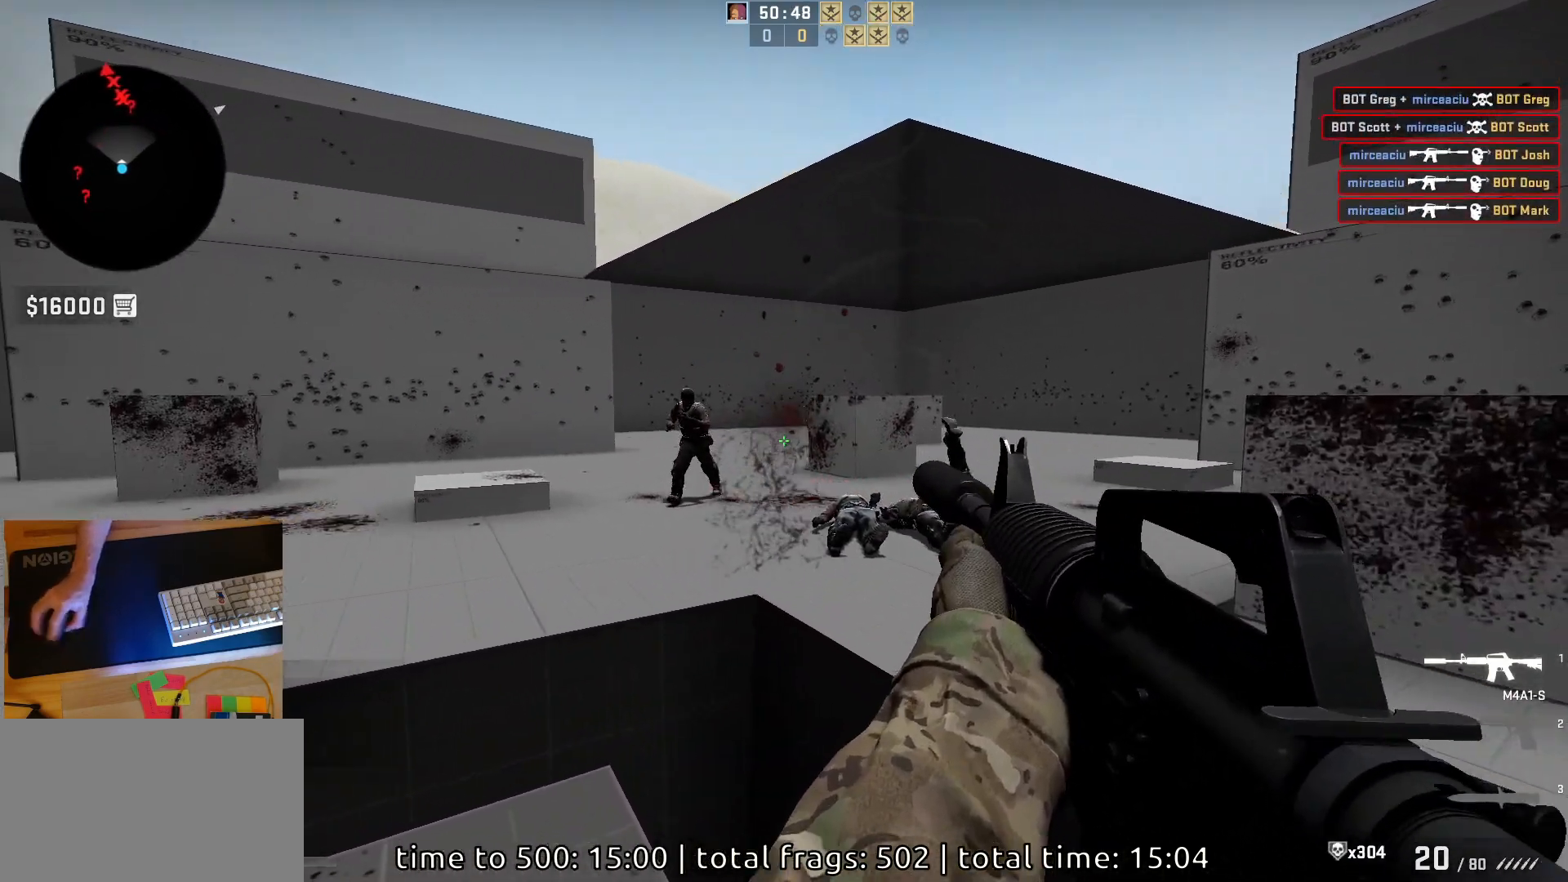
{"keys": [], "mouse": ["left"], "events": []}
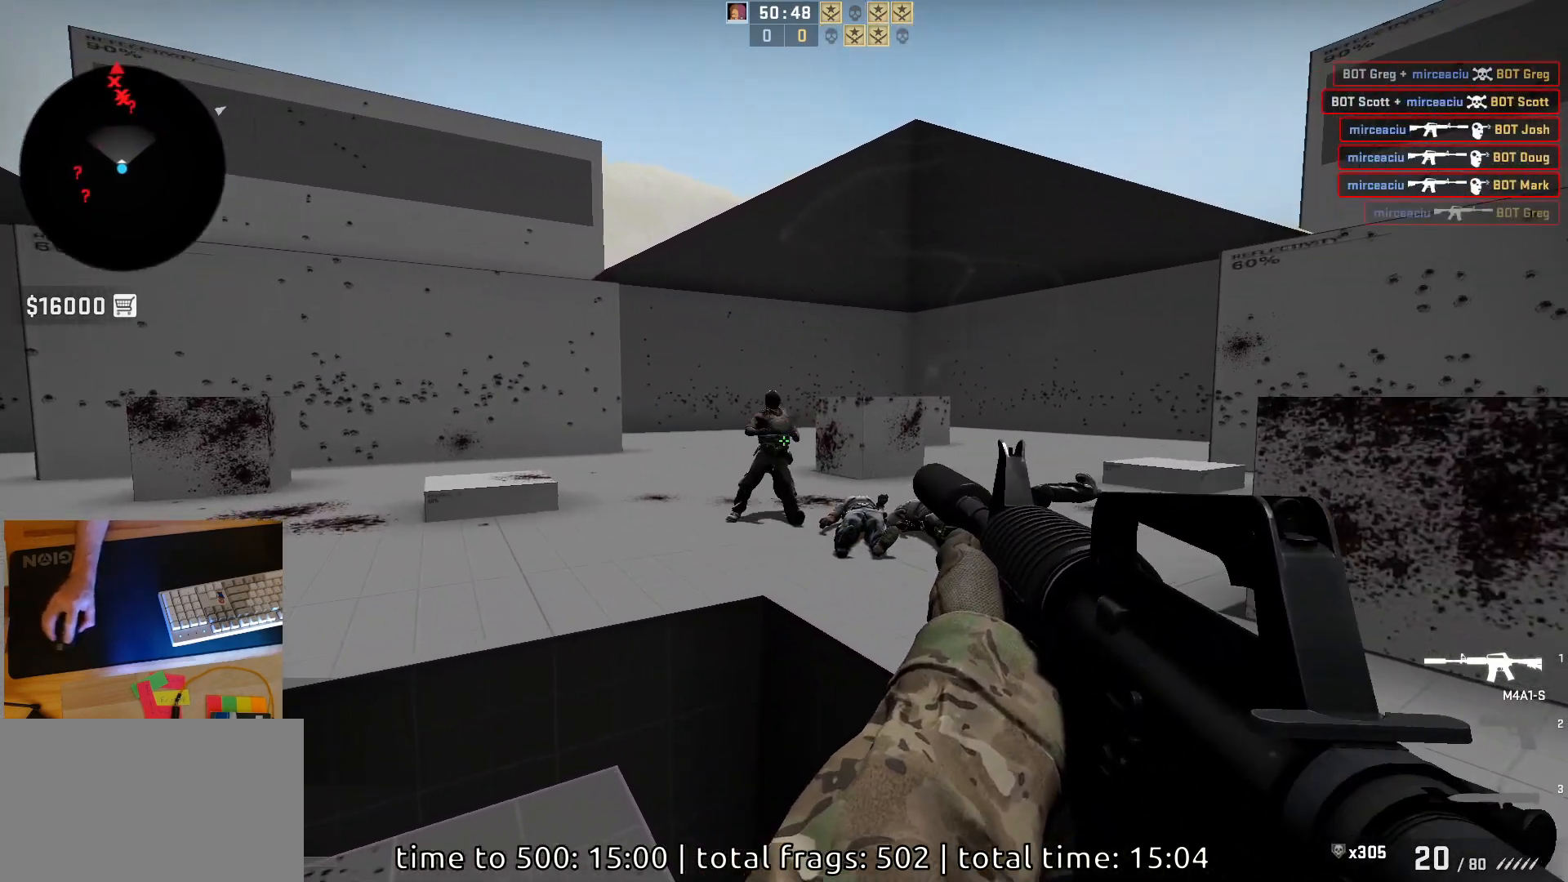
{"keys": ["a"], "mouse": [], "events": [[333, "mouse_left", "up"], [483, "a", "down"]]}
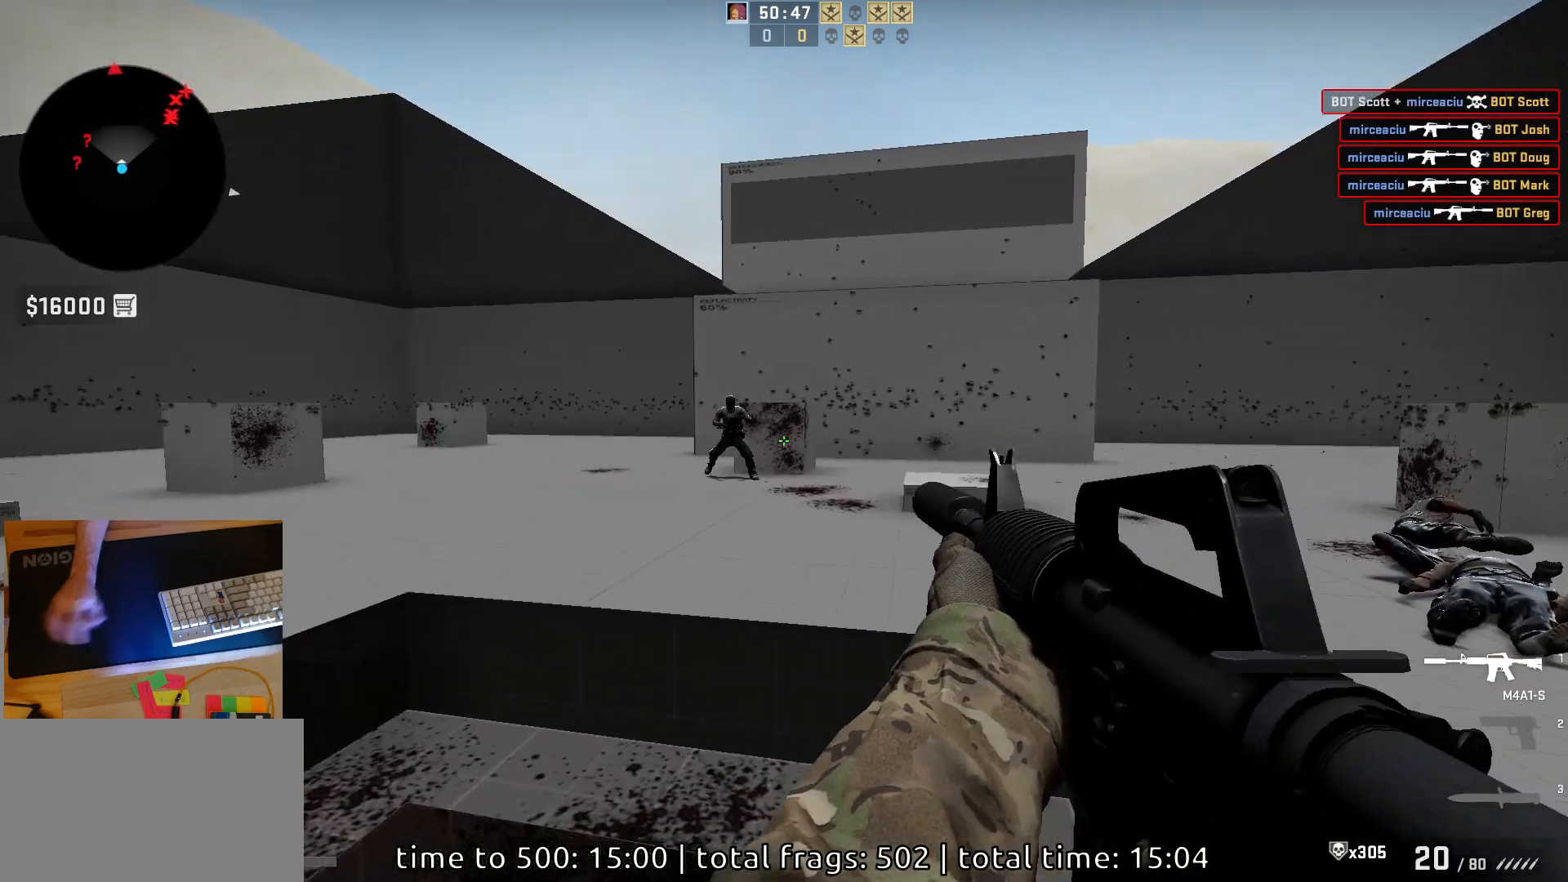
{"keys": [], "mouse": ["left"], "events": [[117, "d", "down"], [167, "a", "up"], [250, "a", "down"], [267, "d", "up"], [317, "mouse_left", "down"], [350, "d", "down"], [367, "a", "up"], [467, "d", "up"]]}
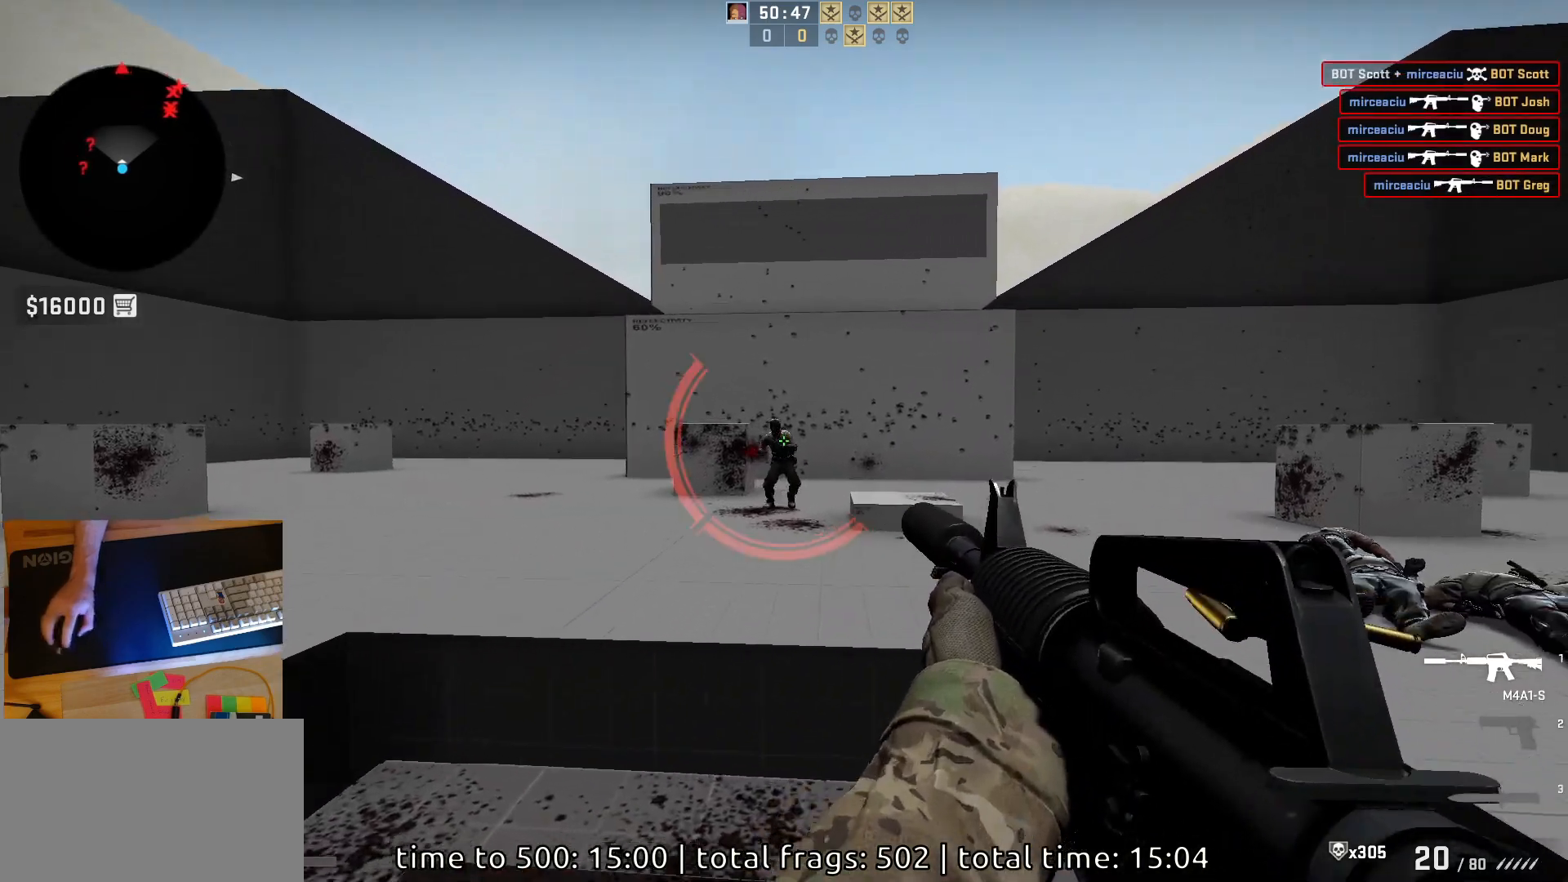
{"keys": [], "mouse": ["left"], "events": []}
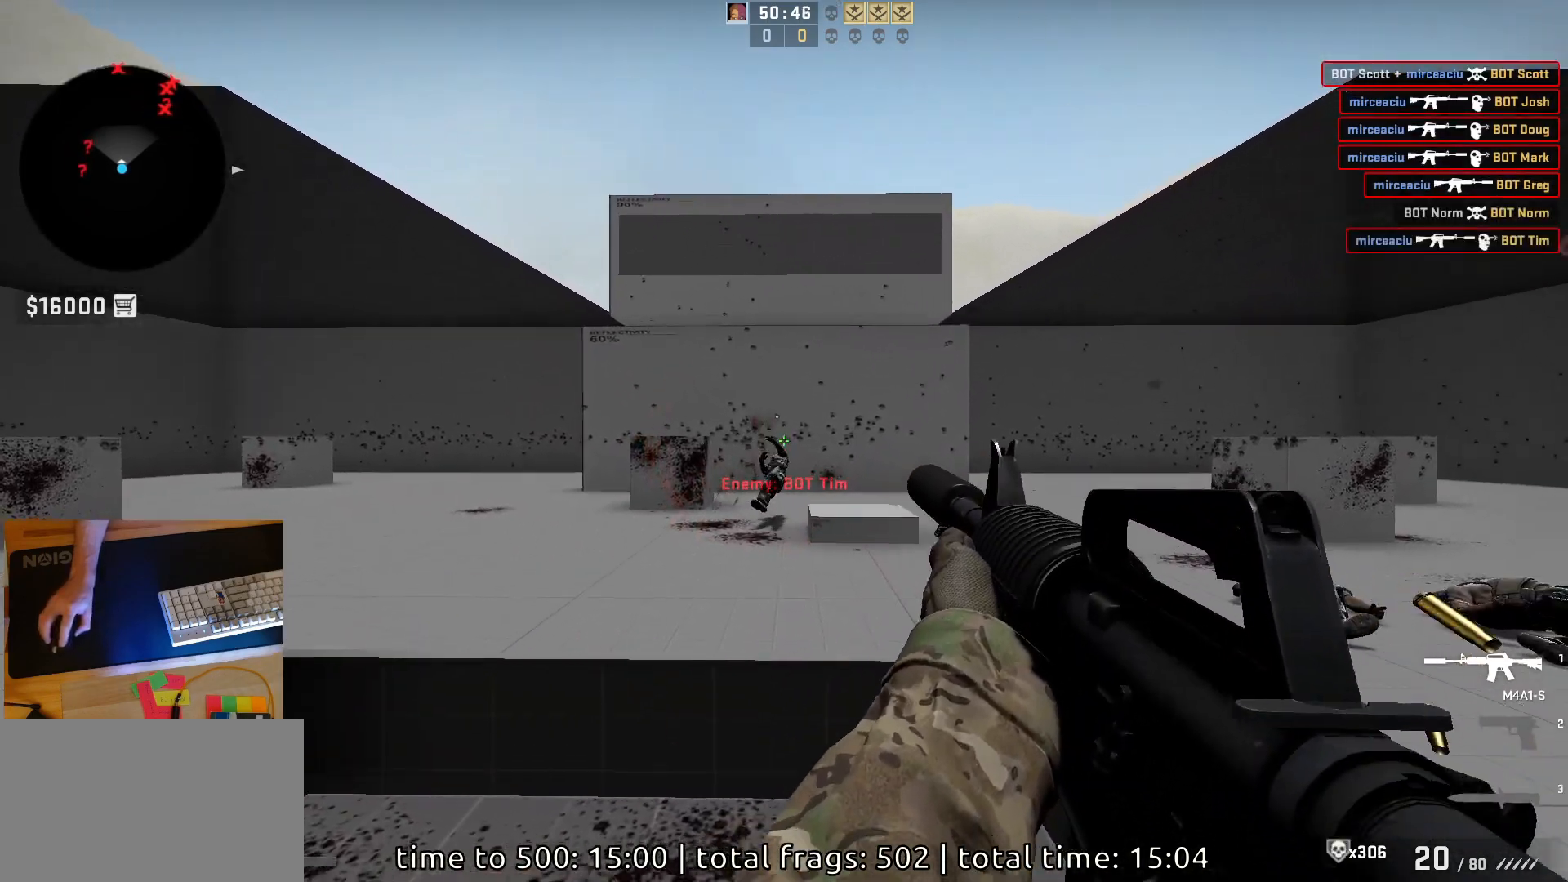
{"keys": ["d"], "mouse": [], "events": [[33, "mouse_left", "up"], [167, "d", "down"]]}
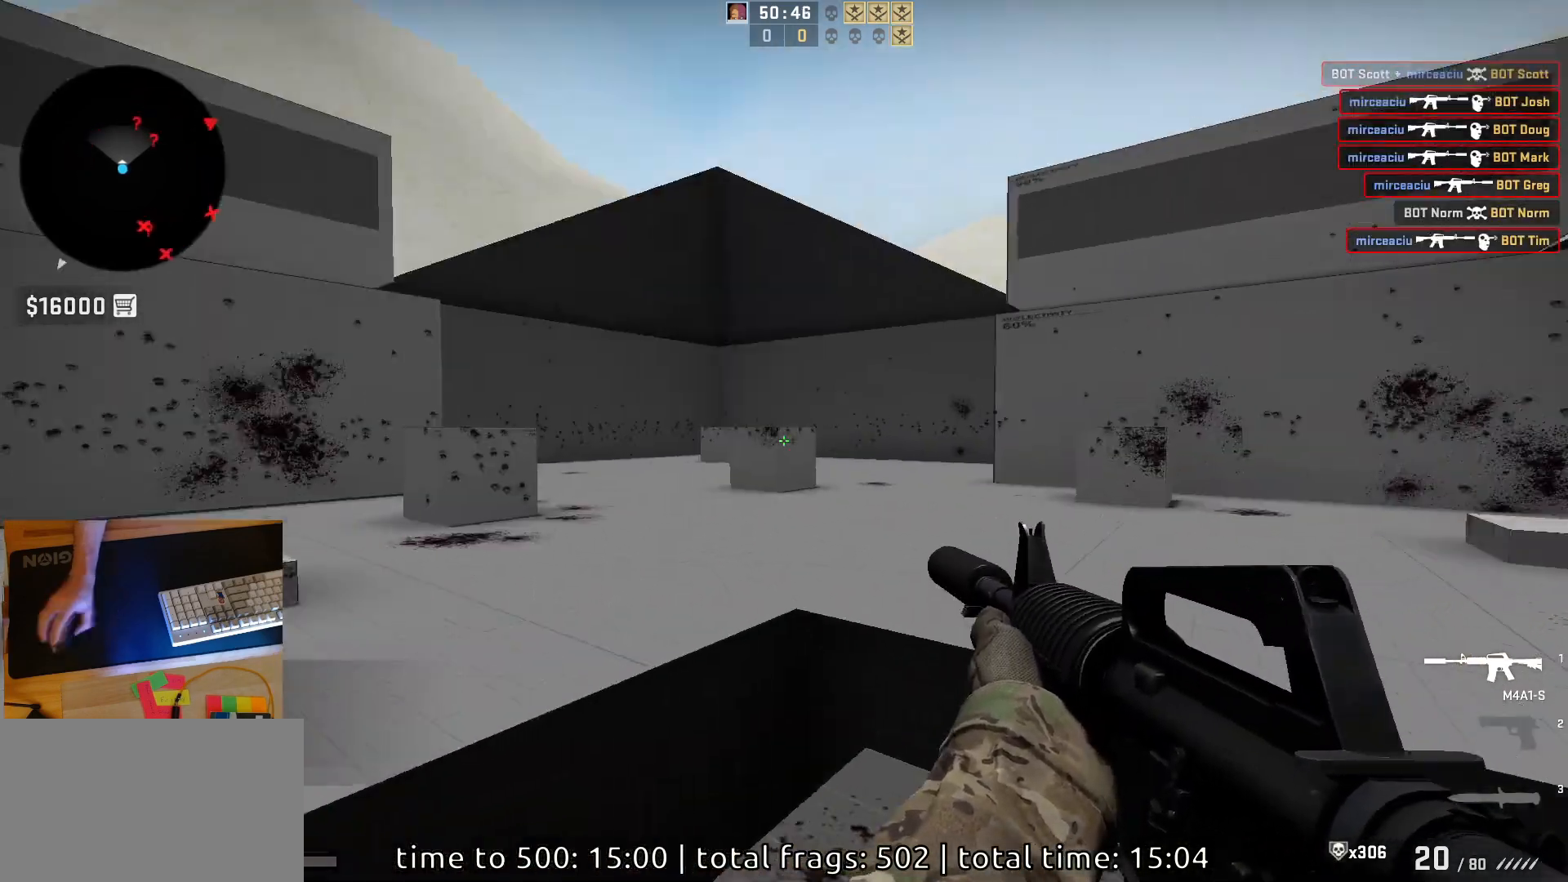
{"keys": ["d"], "mouse": [], "events": []}
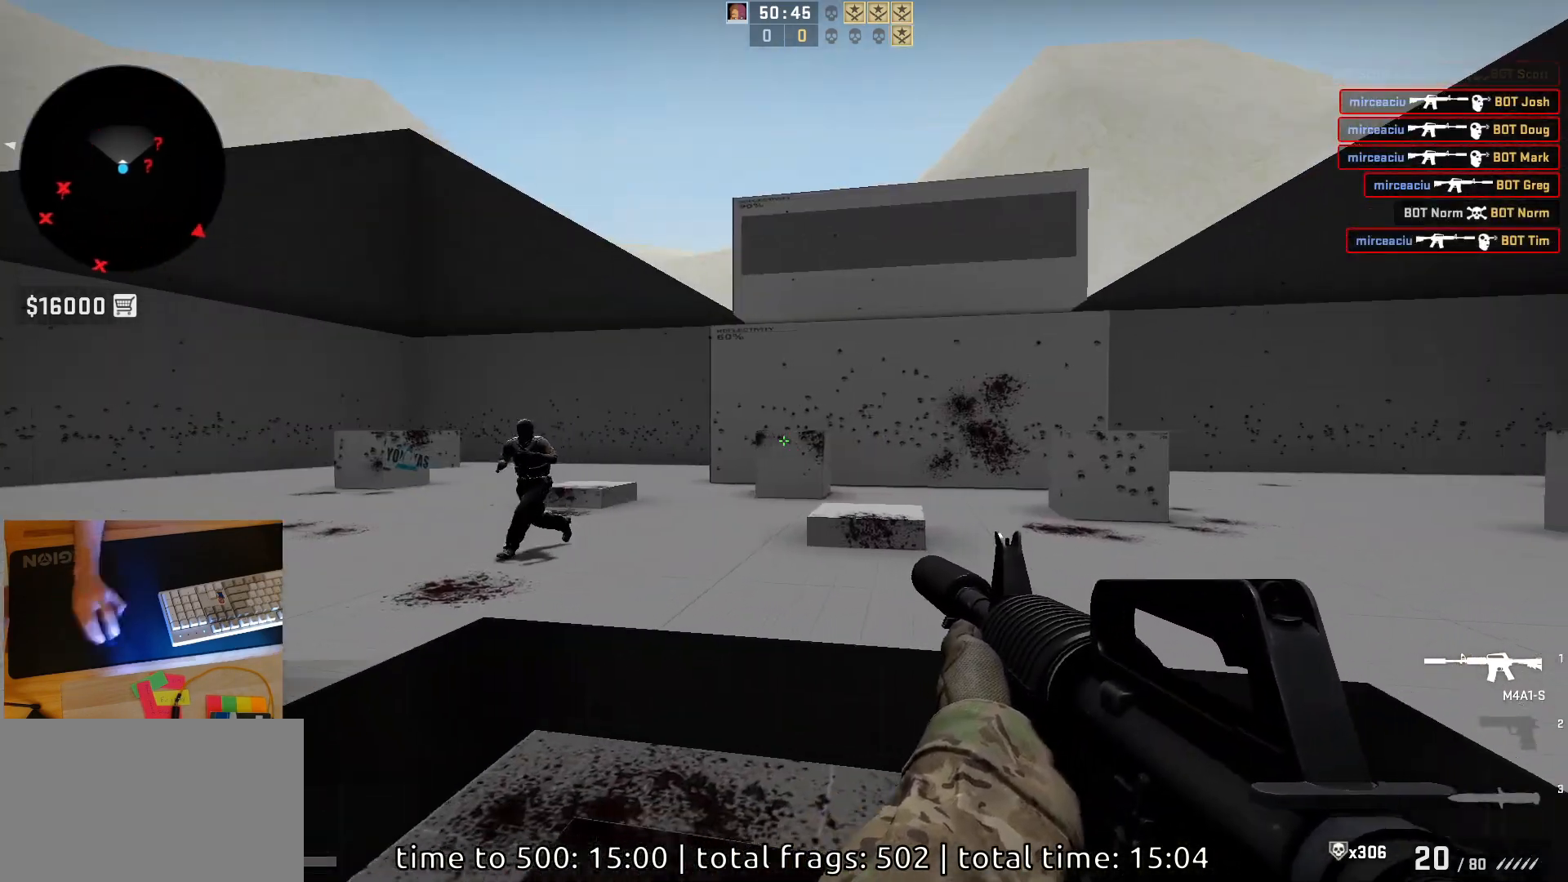
{"keys": [], "mouse": ["left"], "events": [[17, "a", "down"], [50, "d", "up"], [150, "d", "down"], [217, "a", "up"], [250, "mouse_left", "down"], [300, "d", "up"]]}
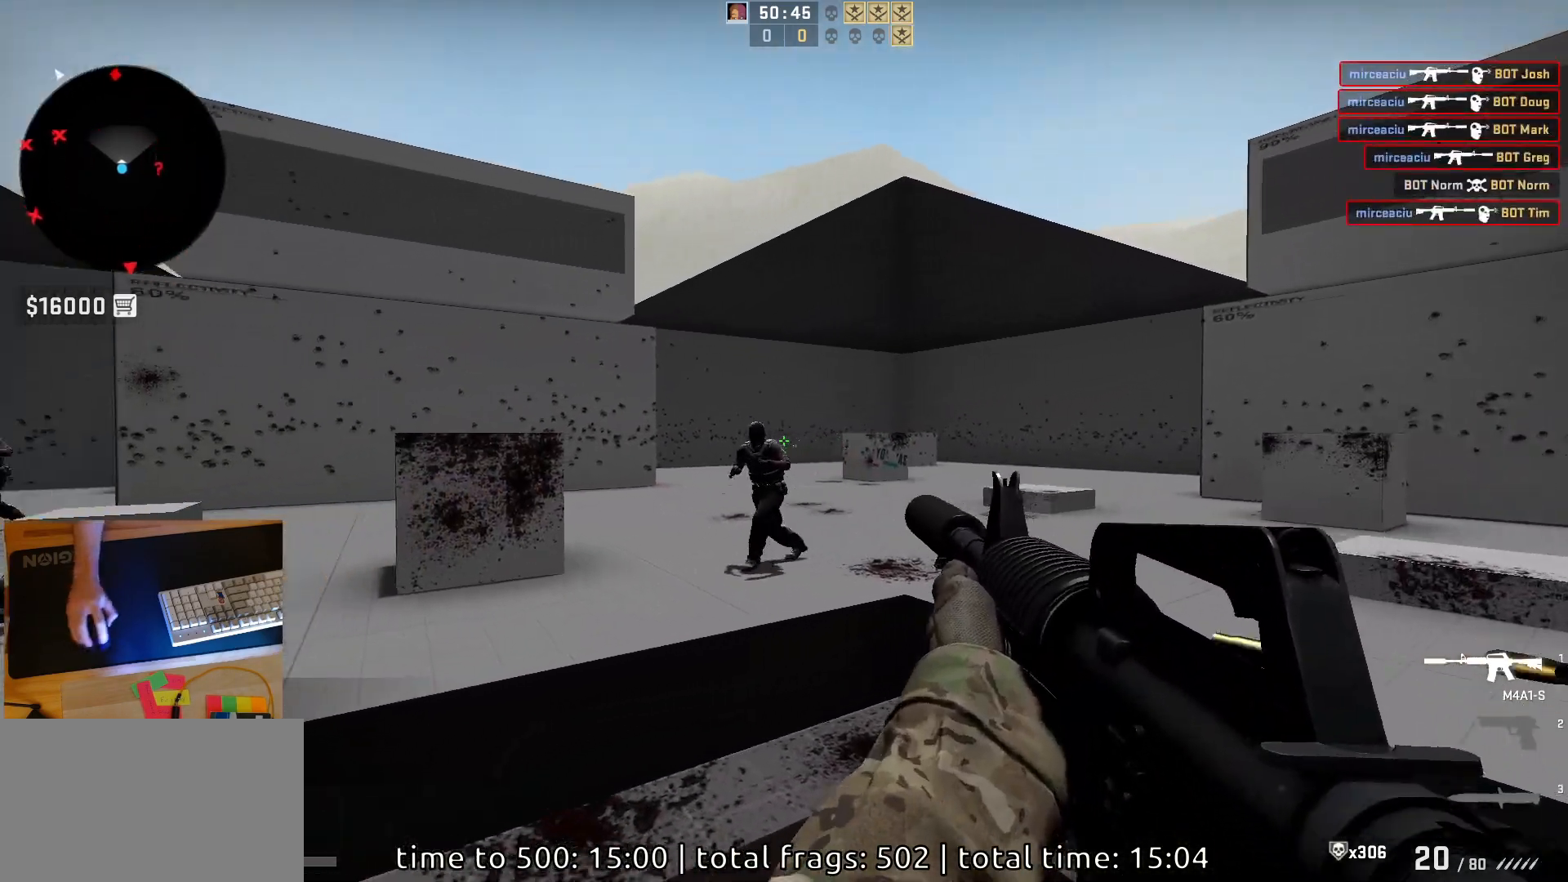
{"keys": ["a"], "mouse": [], "events": [[267, "mouse_left", "up"], [283, "d", "down"], [417, "a", "down"], [483, "d", "up"]]}
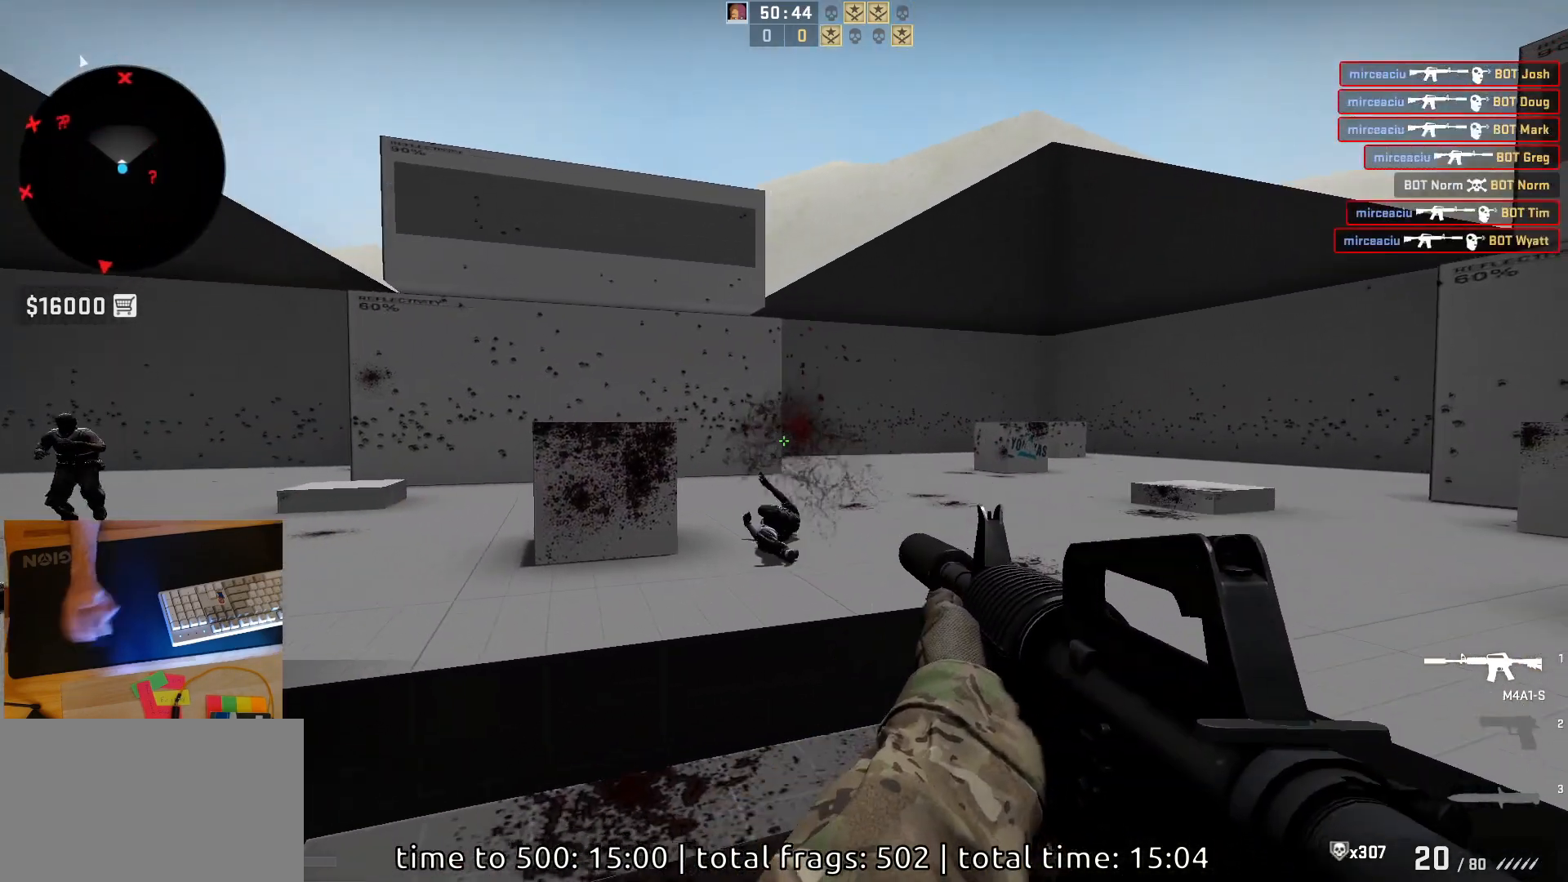
{"keys": ["d"], "mouse": [], "events": [[50, "d", "down"], [83, "a", "up"], [317, "a", "down"], [367, "d", "up"], [467, "d", "down"], [483, "a", "up"]]}
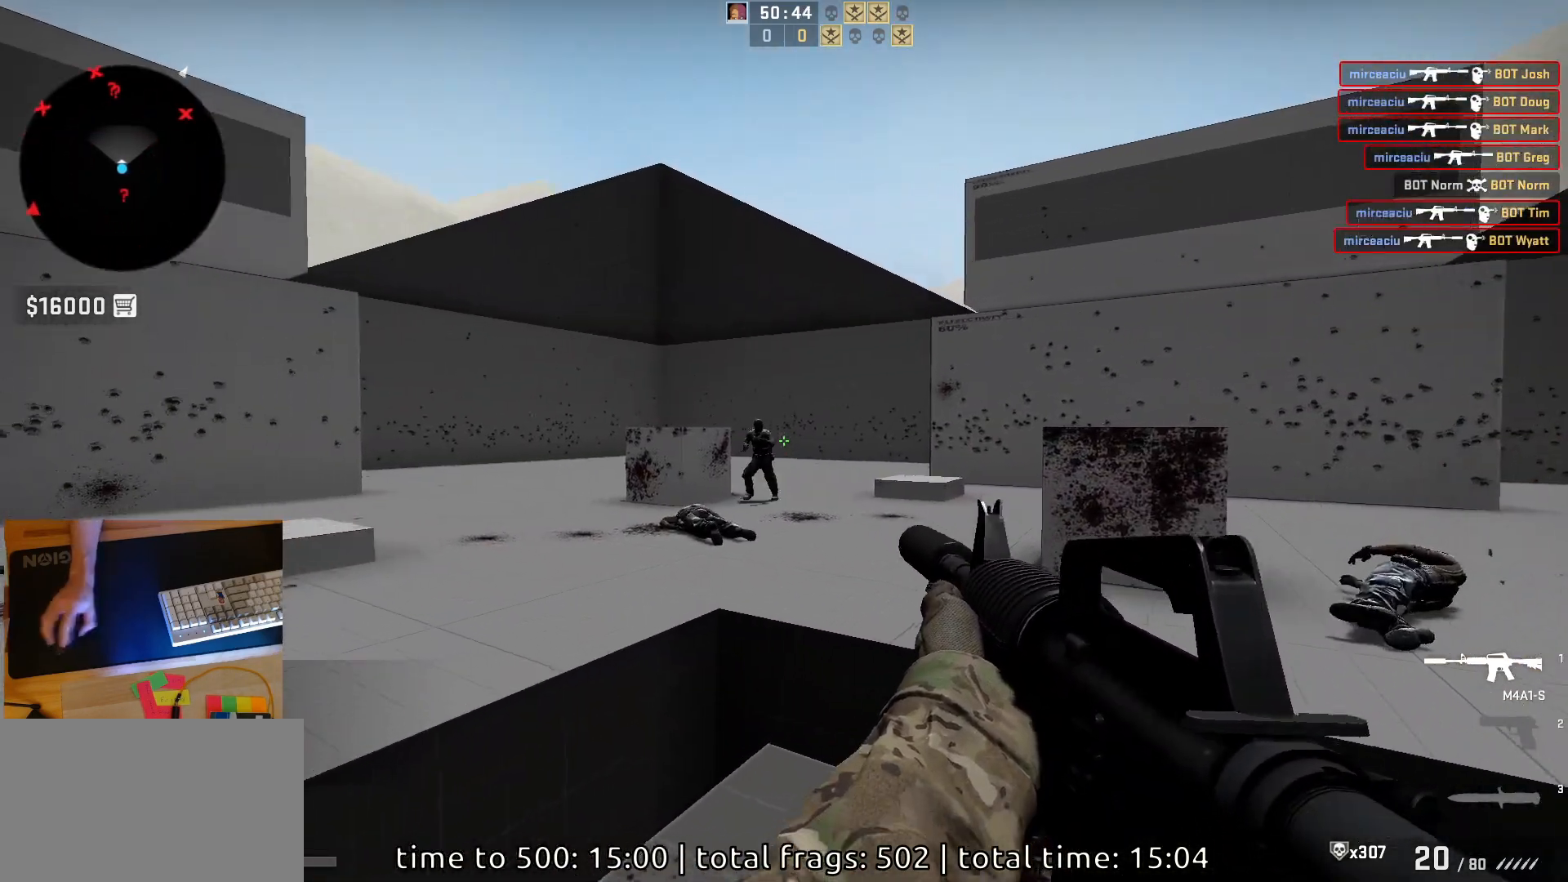
{"keys": [], "mouse": ["left"], "events": [[67, "mouse_left", "down"], [83, "d", "up"]]}
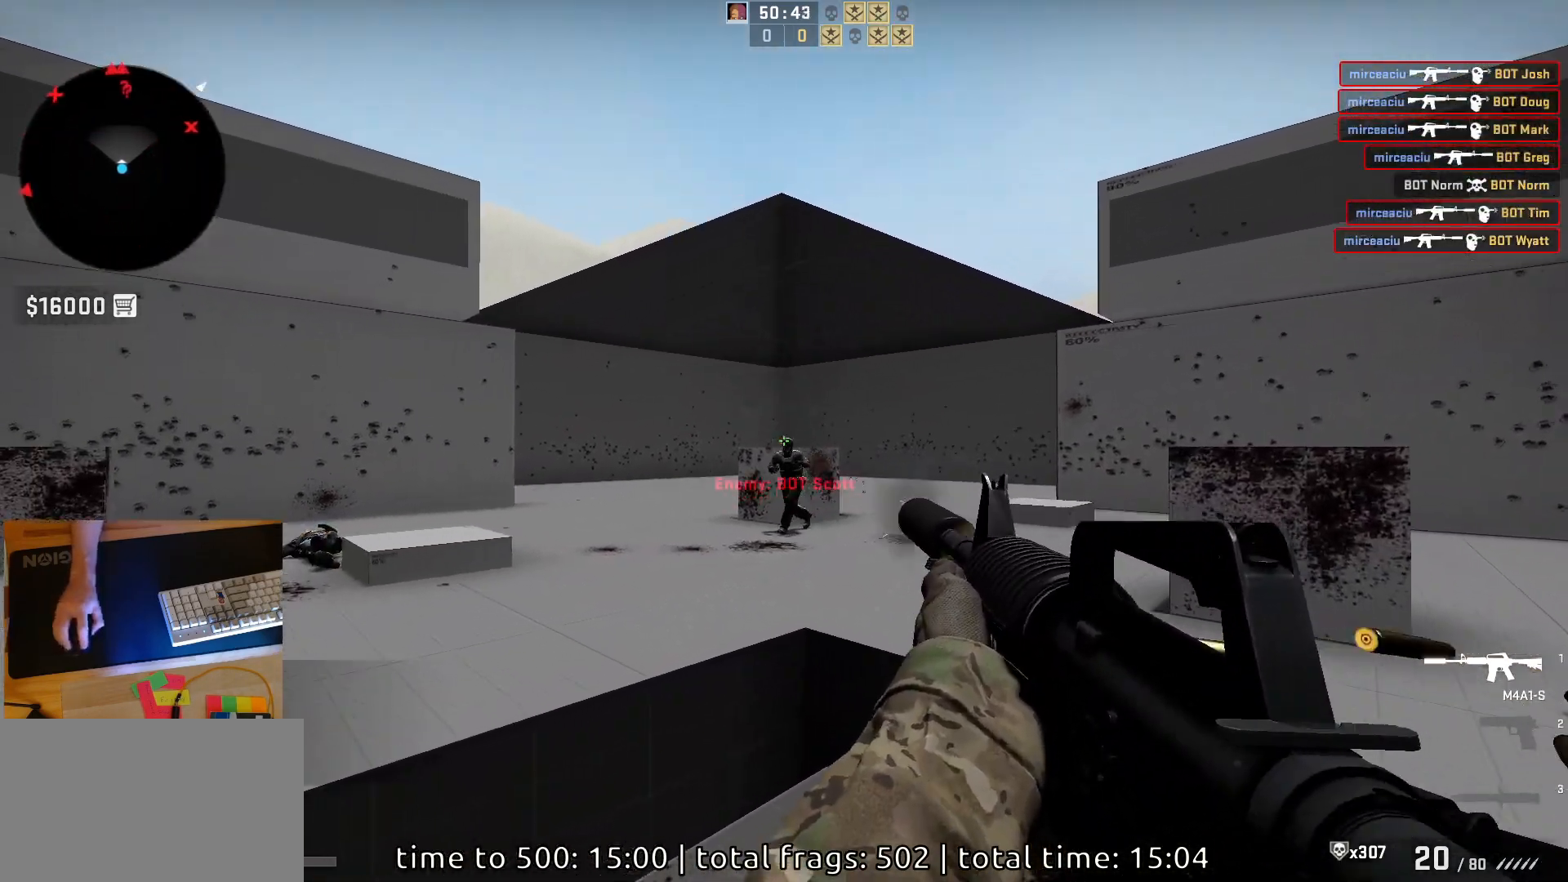
{"keys": [], "mouse": ["left"], "events": [[317, "mouse_left", "up"], [500, "mouse_left", "down"]]}
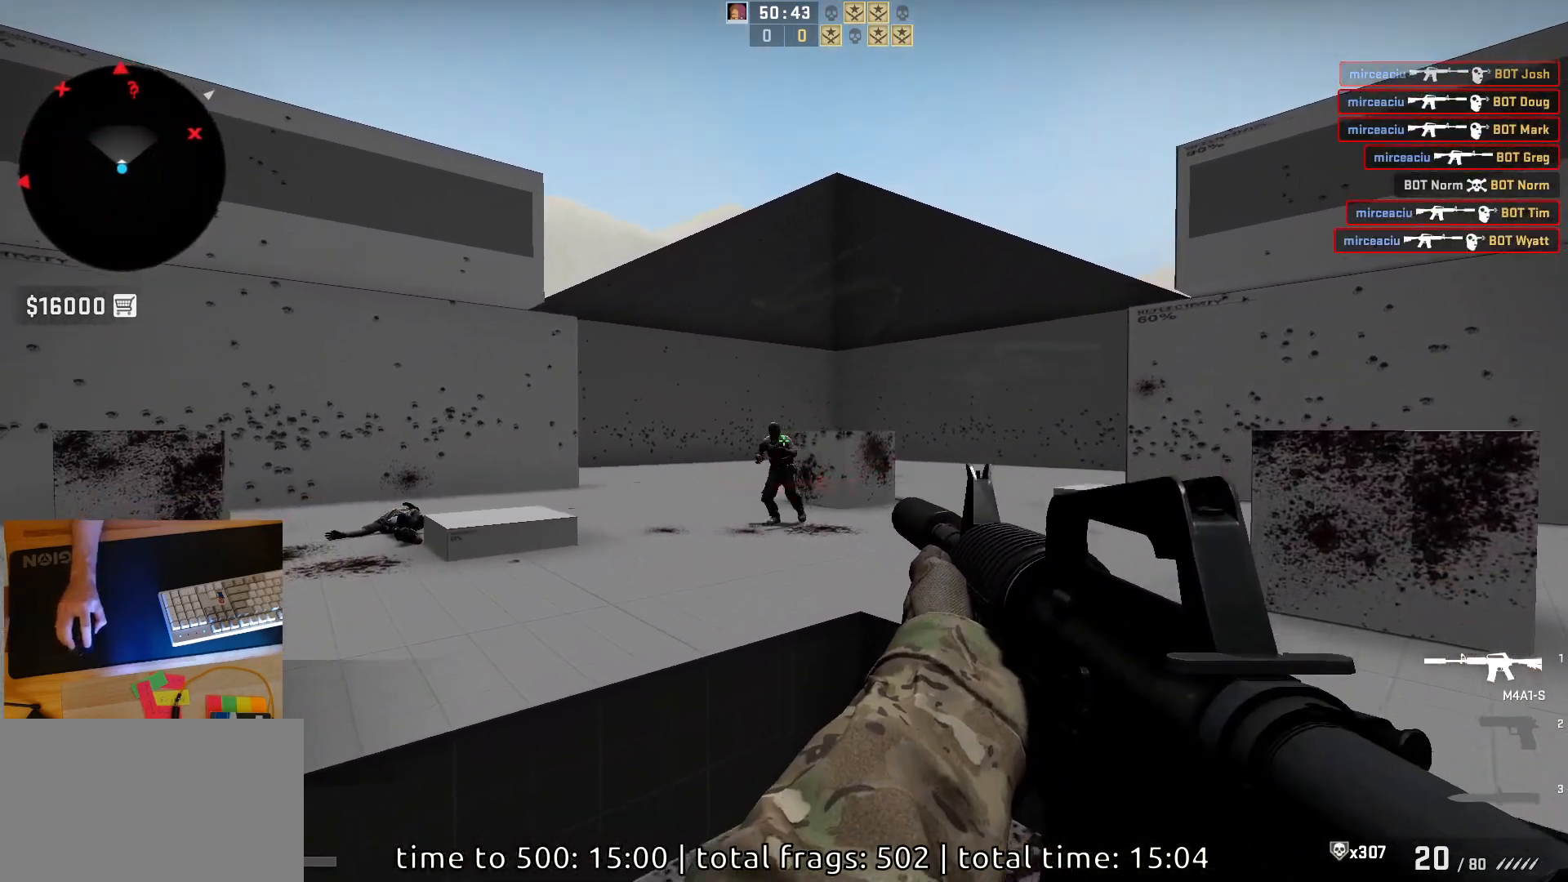
{"keys": [], "mouse": ["left"], "events": []}
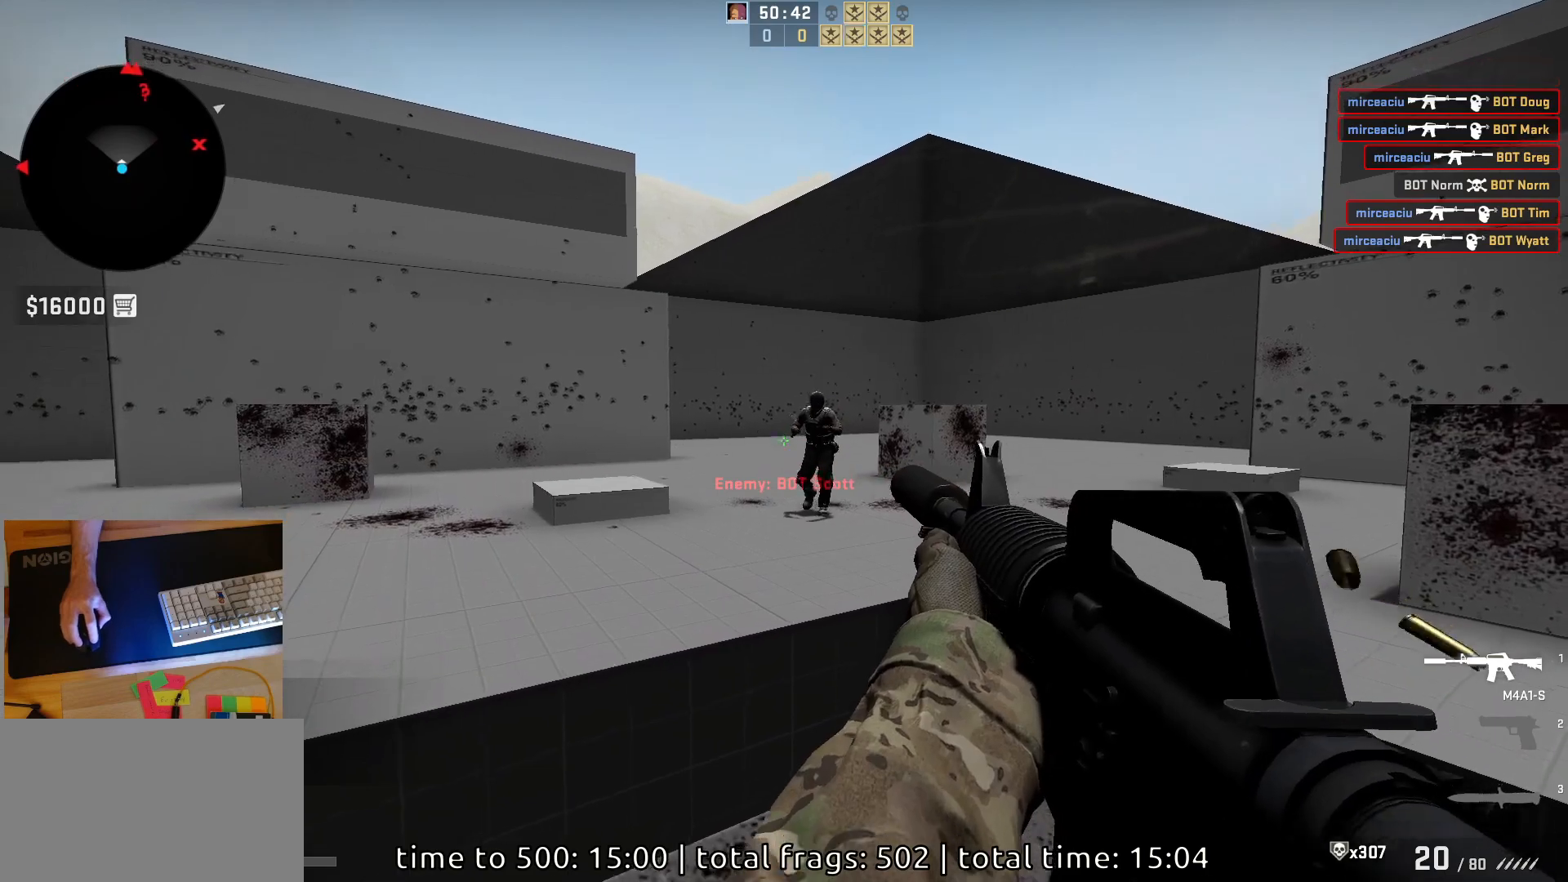
{"keys": [], "mouse": [], "events": [[500, "mouse_left", "up"]]}
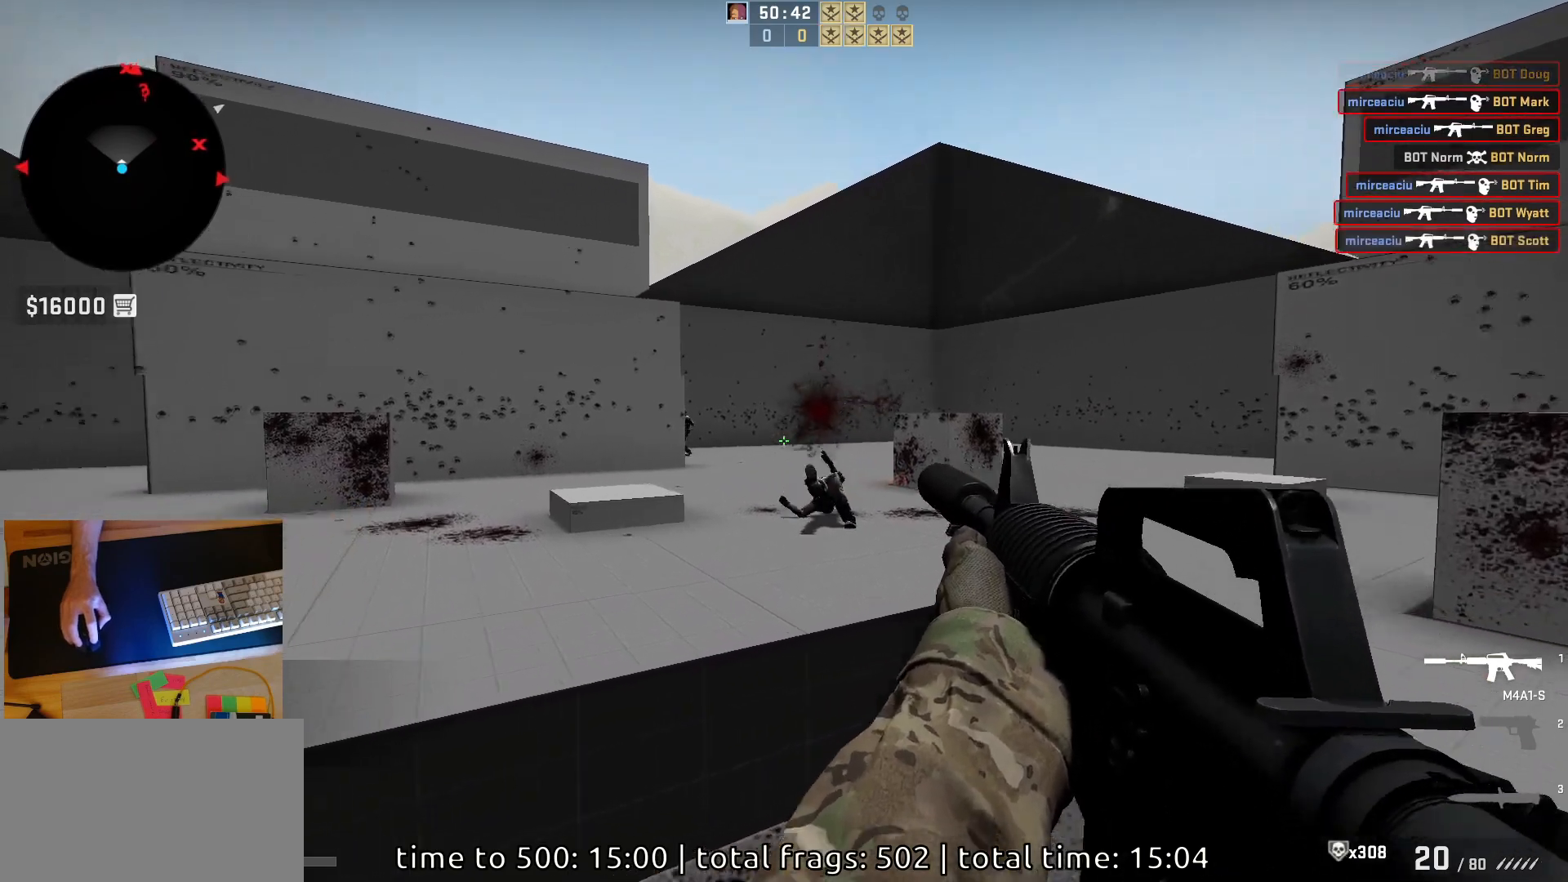
{"keys": ["a"], "mouse": [], "events": [[33, "d", "down"], [400, "a", "down"], [400, "d", "up"]]}
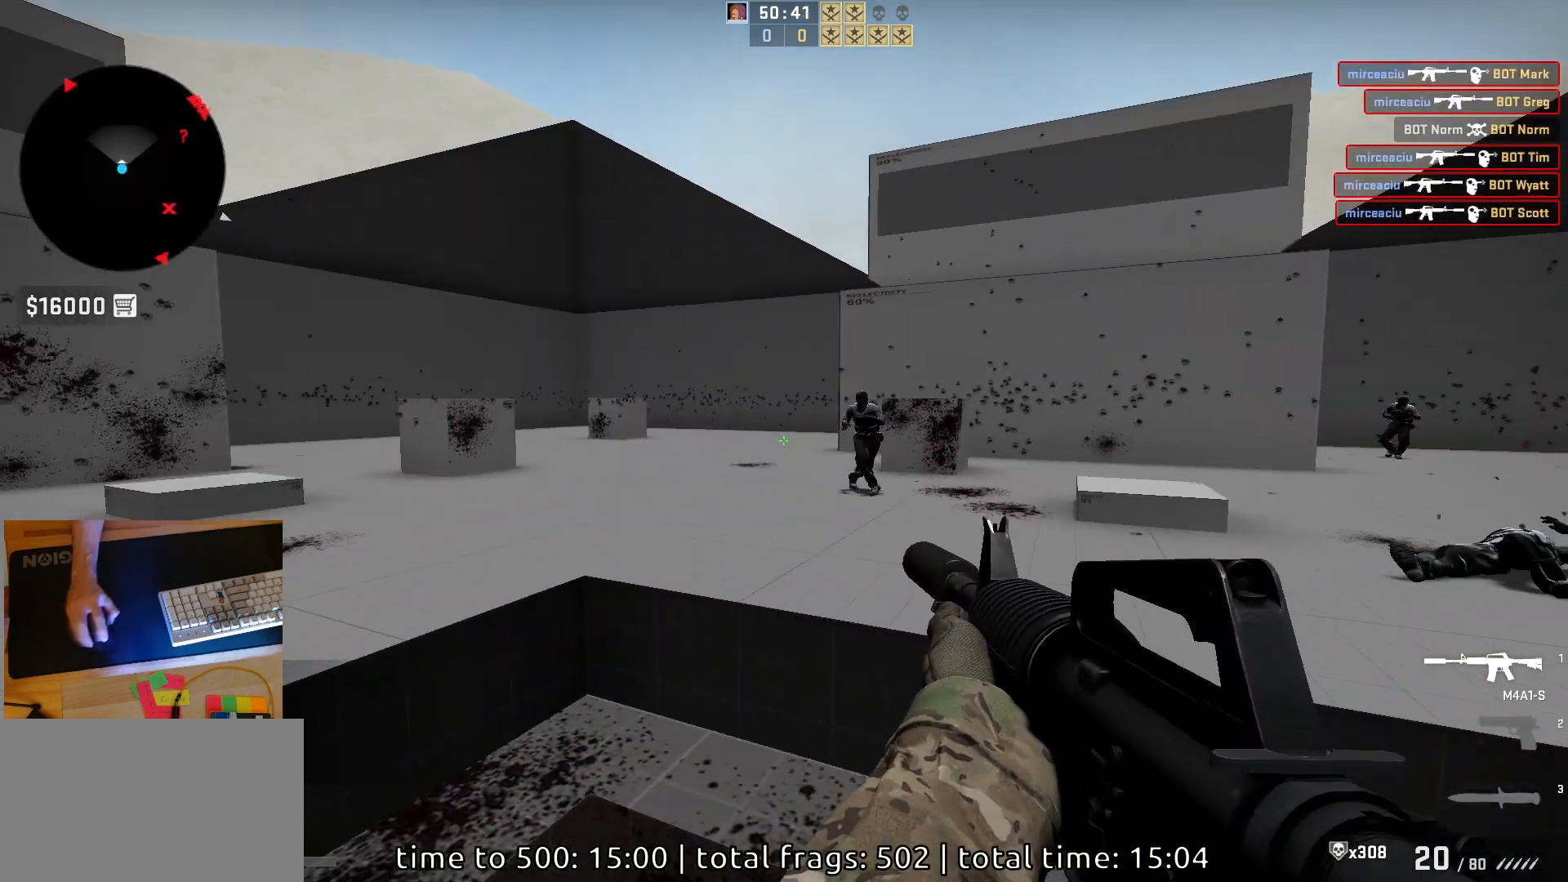
{"keys": [], "mouse": ["left"], "events": [[17, "d", "down"], [67, "a", "up"], [167, "a", "down"], [167, "d", "up"], [233, "d", "down"], [283, "mouse_left", "down"], [317, "a", "up"], [367, "d", "up"]]}
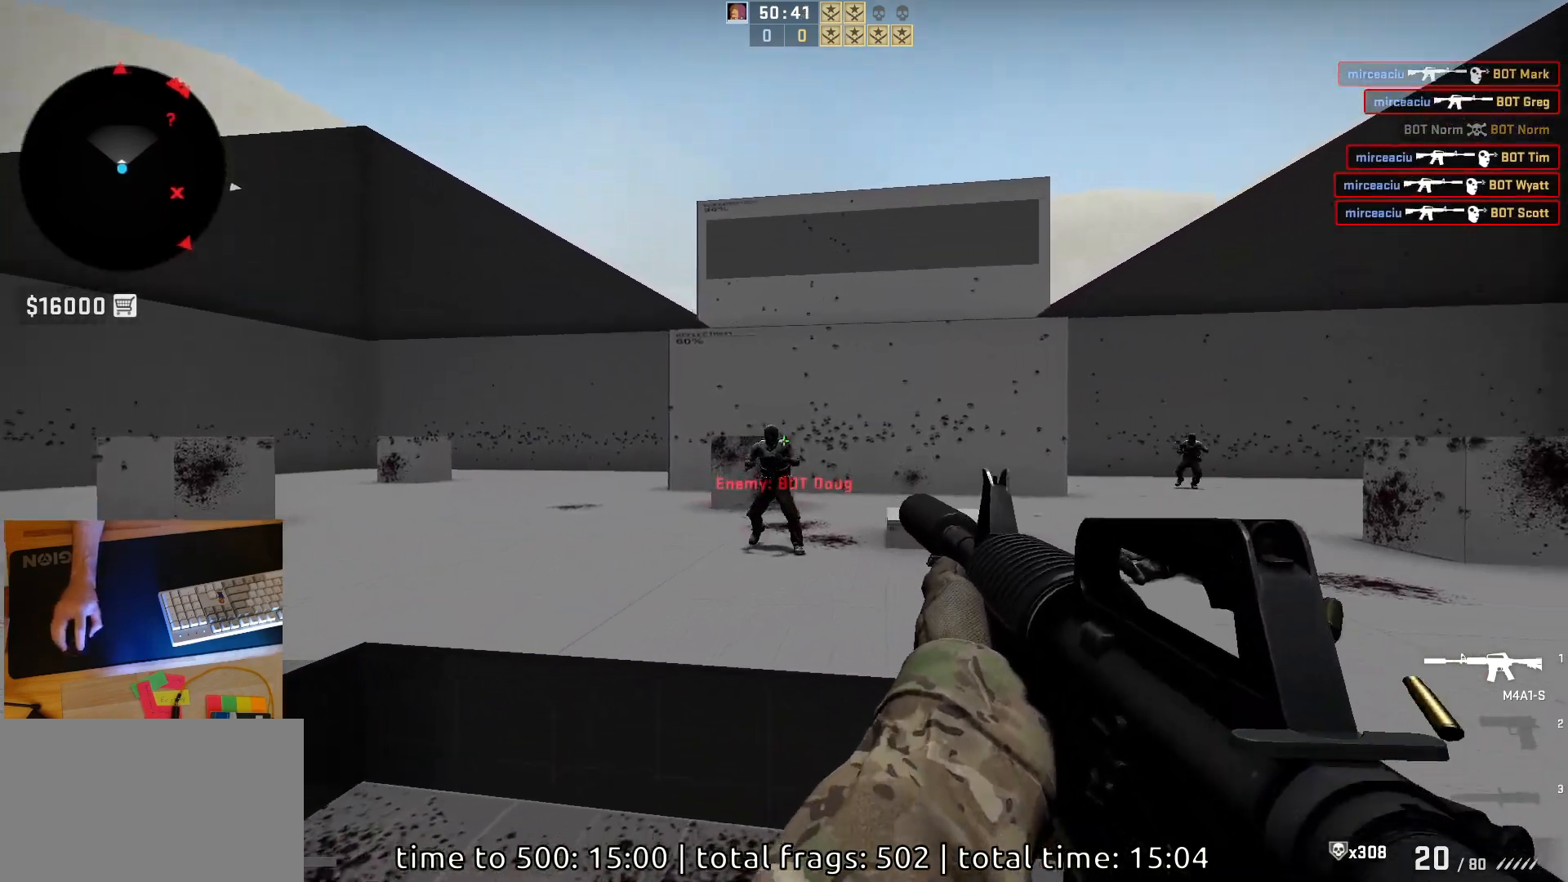
{"keys": [], "mouse": ["left"], "events": [[117, "mouse_left", "up"], [317, "mouse_left", "down"]]}
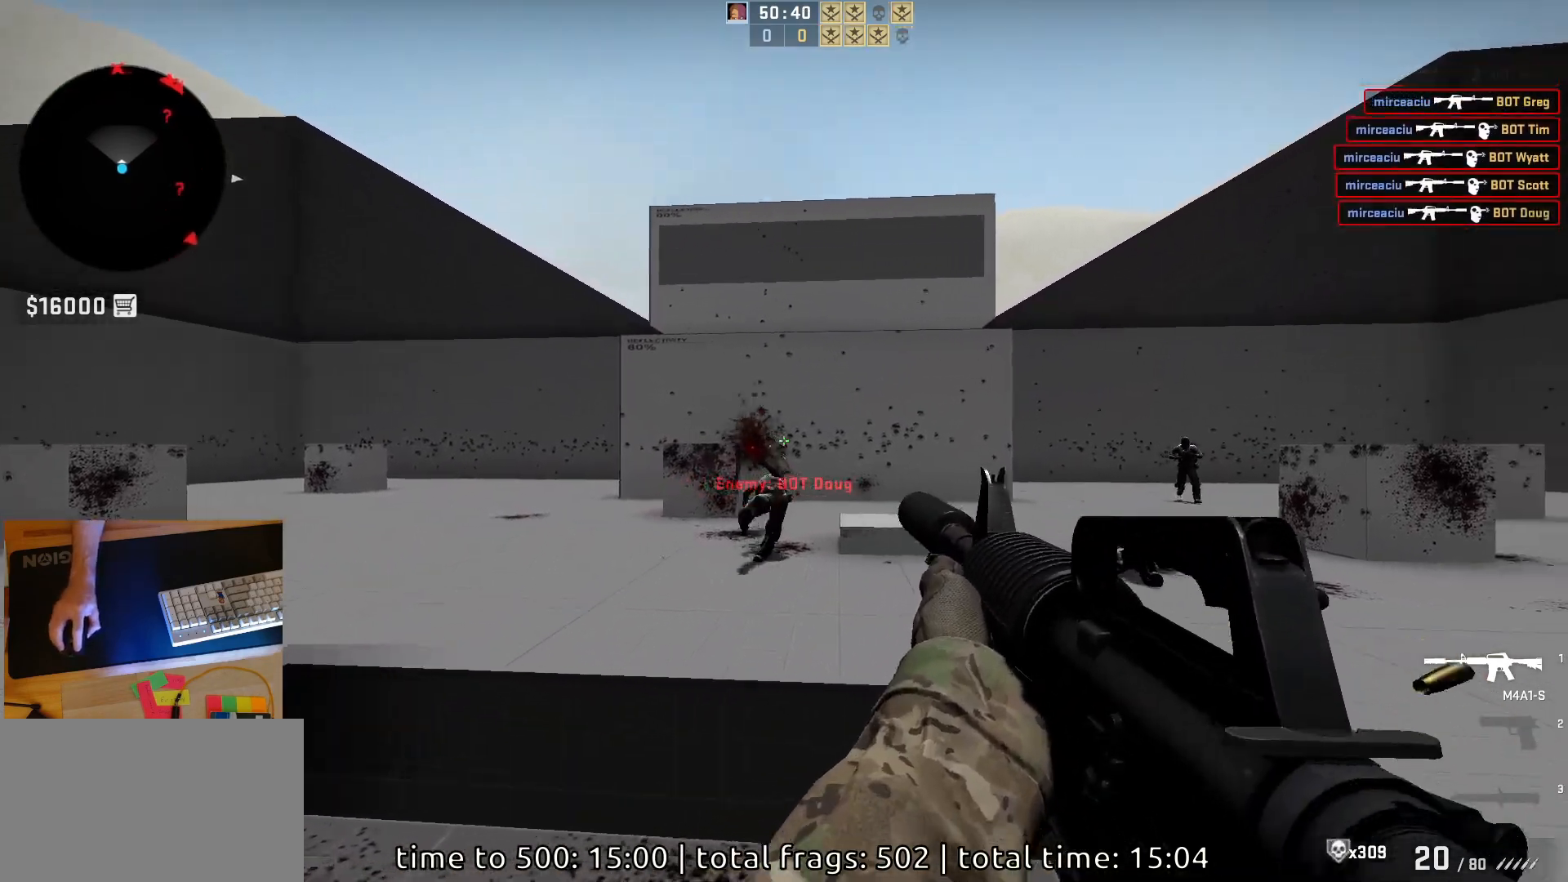
{"keys": ["a"], "mouse": [], "events": [[50, "a", "down"], [50, "mouse_left", "up"], [300, "d", "down"], [333, "a", "up"], [450, "a", "down"], [450, "d", "up"]]}
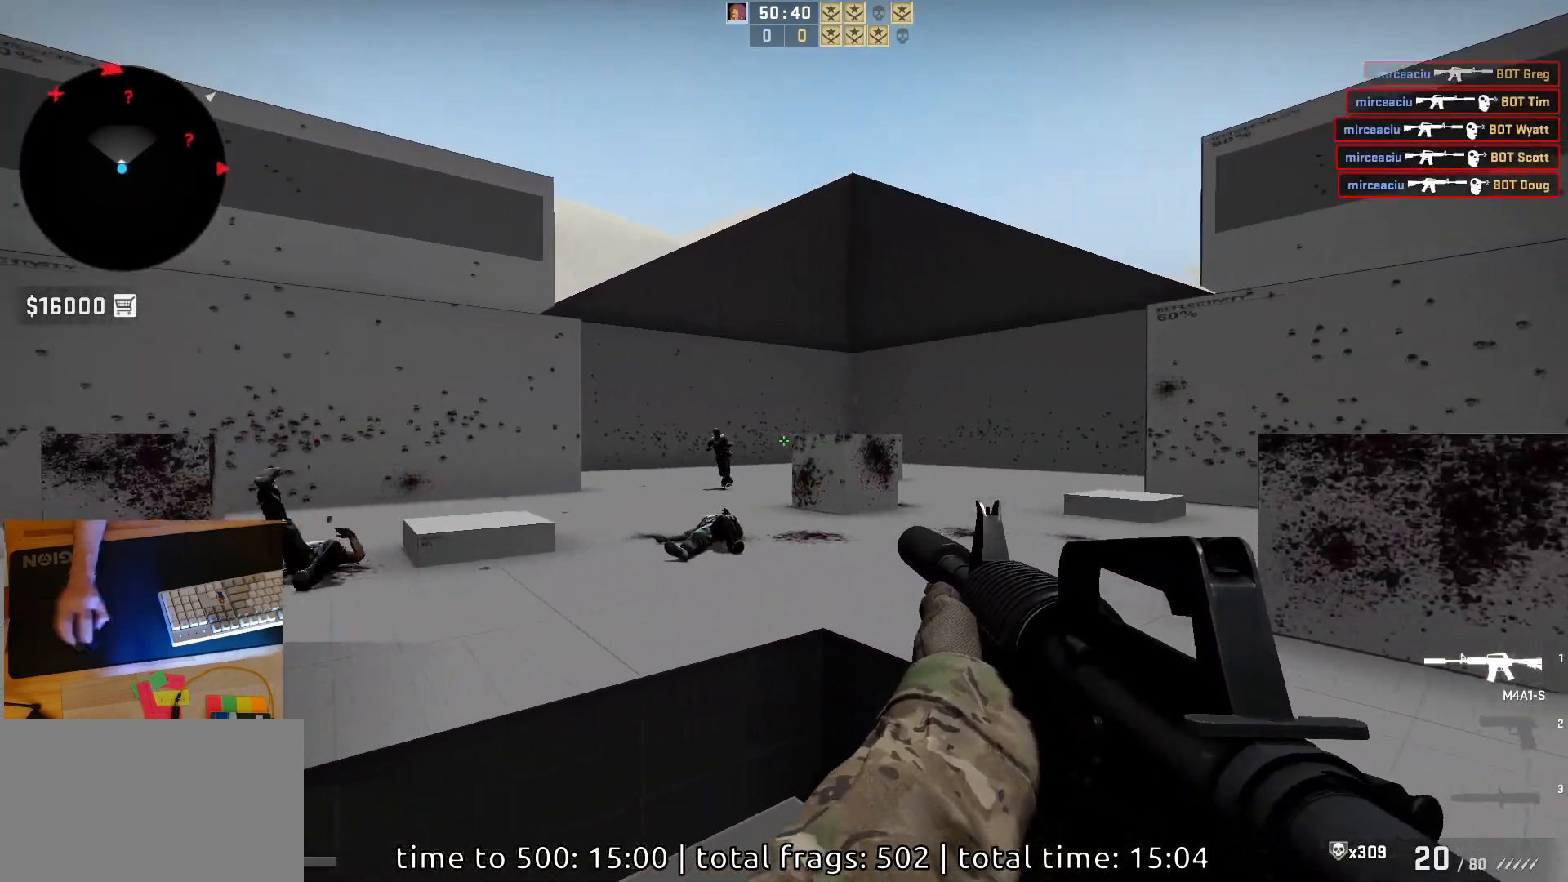
{"keys": [], "mouse": ["left"], "events": [[50, "d", "down"], [100, "a", "up"], [167, "a", "down"], [183, "d", "up"], [250, "d", "down"], [267, "mouse_left", "down"], [317, "a", "up"], [383, "d", "up"]]}
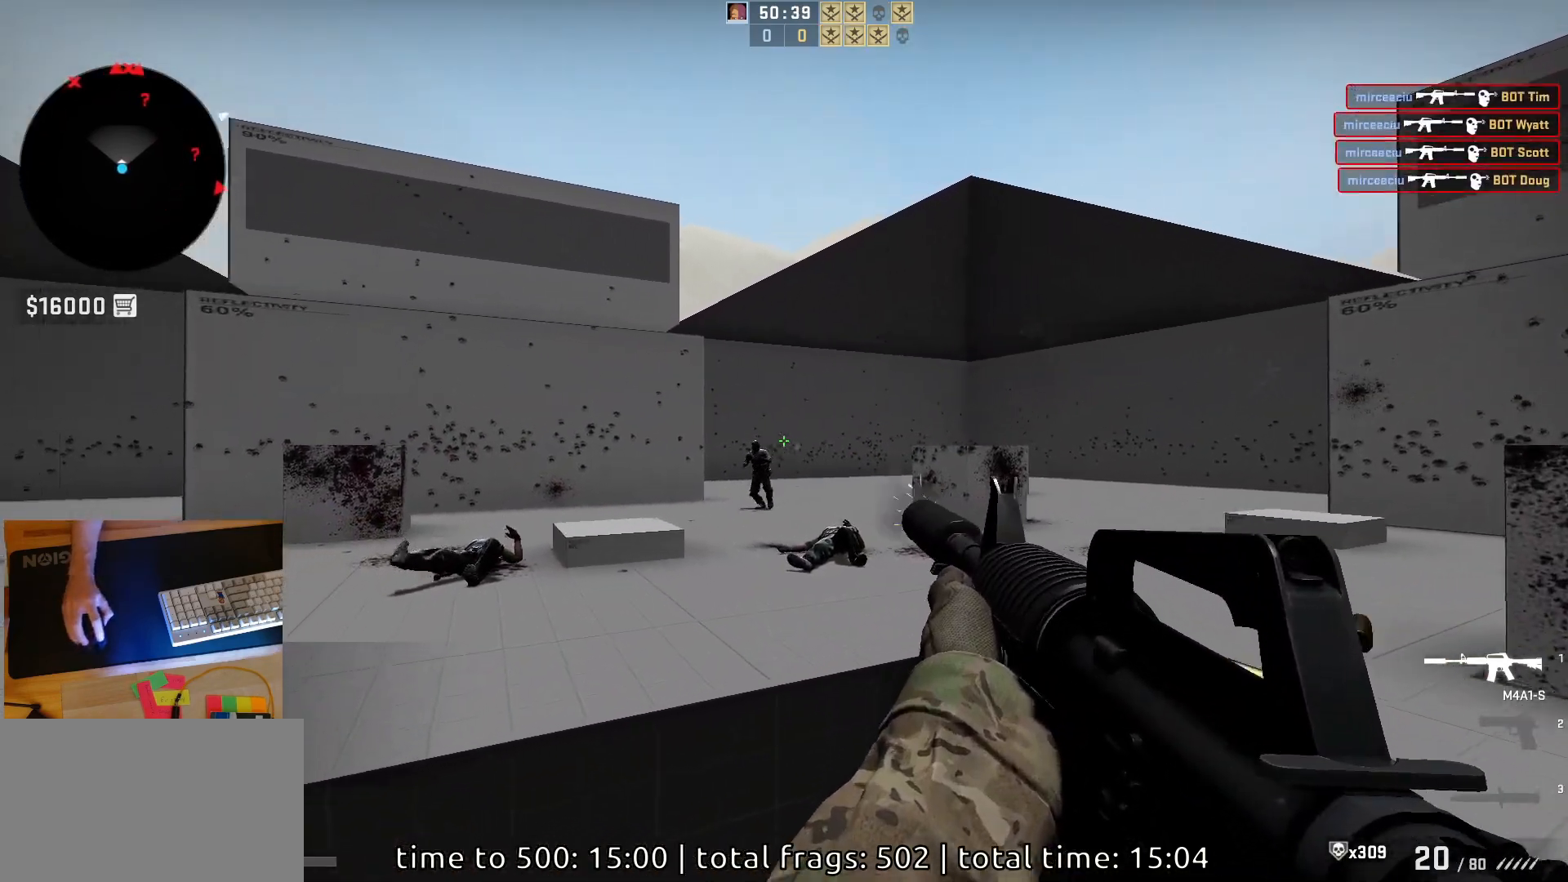
{"keys": ["a"], "mouse": [], "events": [[100, "mouse_left", "up"], [150, "s", "down"], [317, "s", "up"], [417, "a", "down"]]}
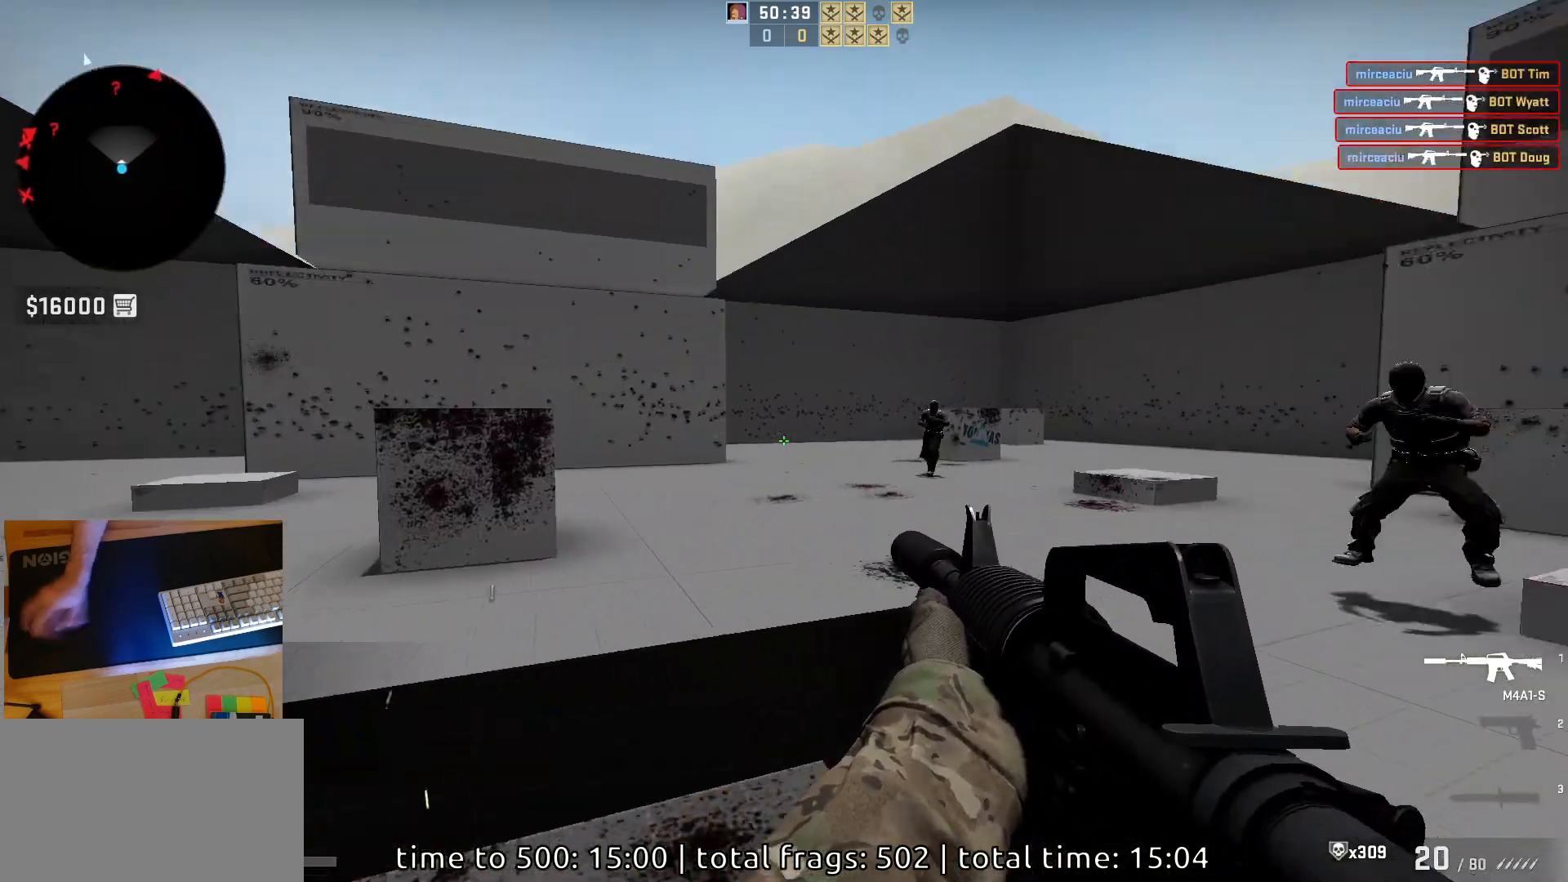
{"keys": [], "mouse": ["left"], "events": [[67, "d", "down"], [117, "a", "up"], [183, "a", "down"], [200, "d", "up"], [283, "d", "down"], [333, "a", "up"], [383, "d", "up"], [400, "mouse_left", "down"]]}